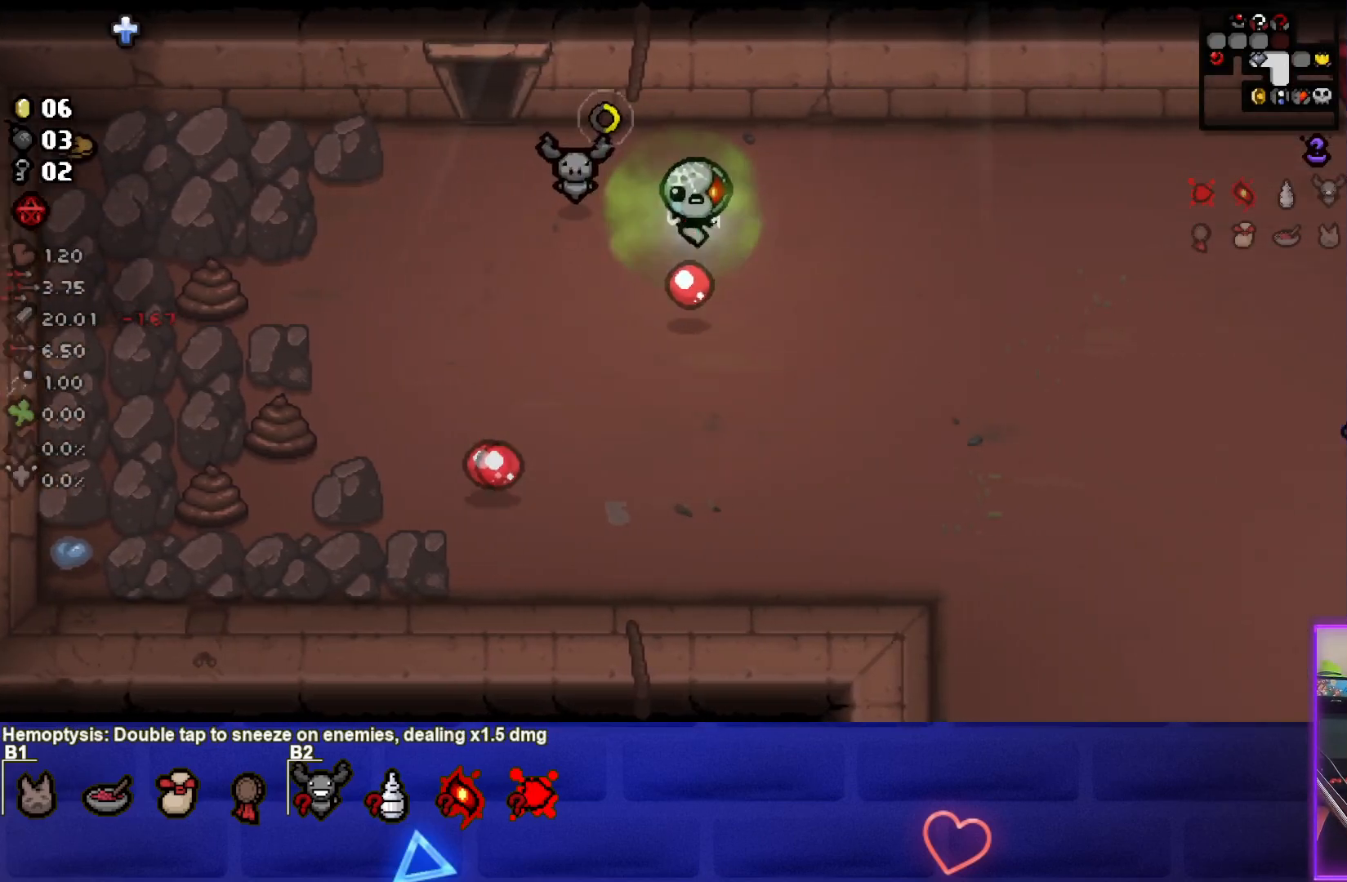
Gameplay with a controller (PlayStation layout); each line is a JSON object with the inputs held at the frame after it. "events" lists button and stick changes between this image and that frame as [ms after this image, input, new state], when the widget could be followed in between.
{"buttons": [], "left_stick": "down-right", "right_stick": "center", "events": [[467, "right_stick", "center"]]}
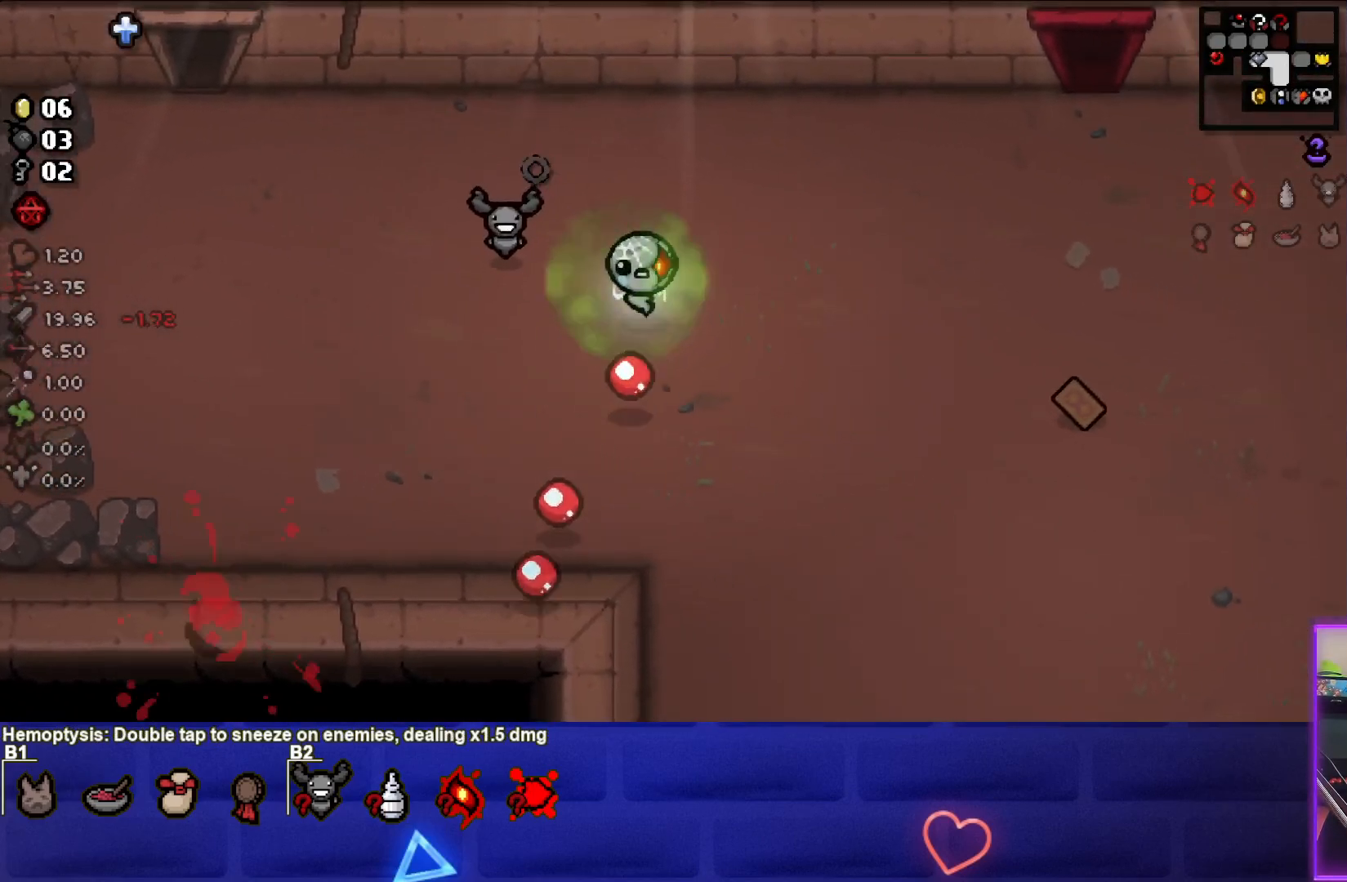
{"buttons": [], "left_stick": "right", "right_stick": "center", "events": [[250, "left_stick", "right"]]}
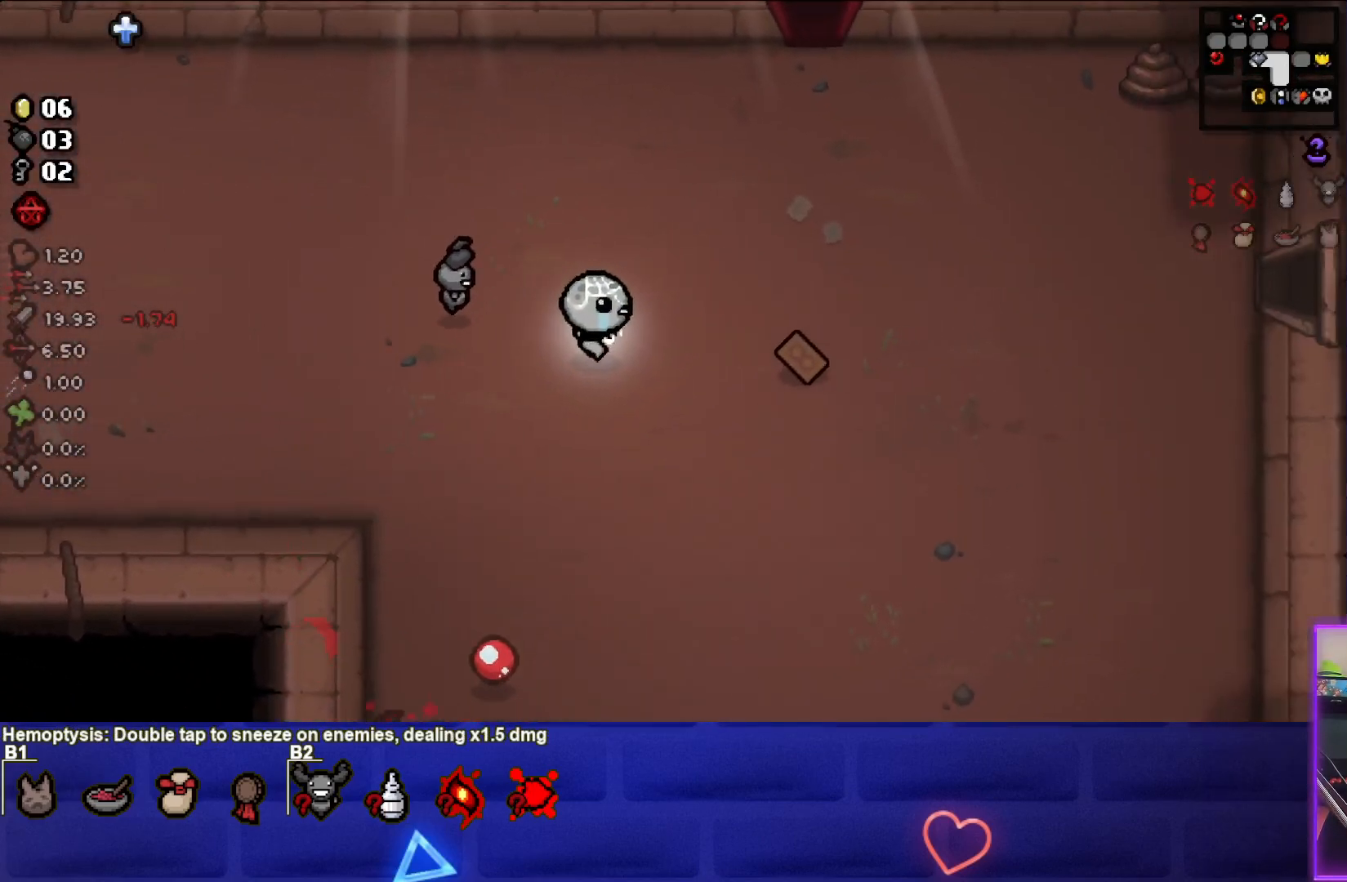
{"buttons": [], "left_stick": "down", "right_stick": "center", "events": [[267, "left_stick", "down-right"], [417, "left_stick", "down"]]}
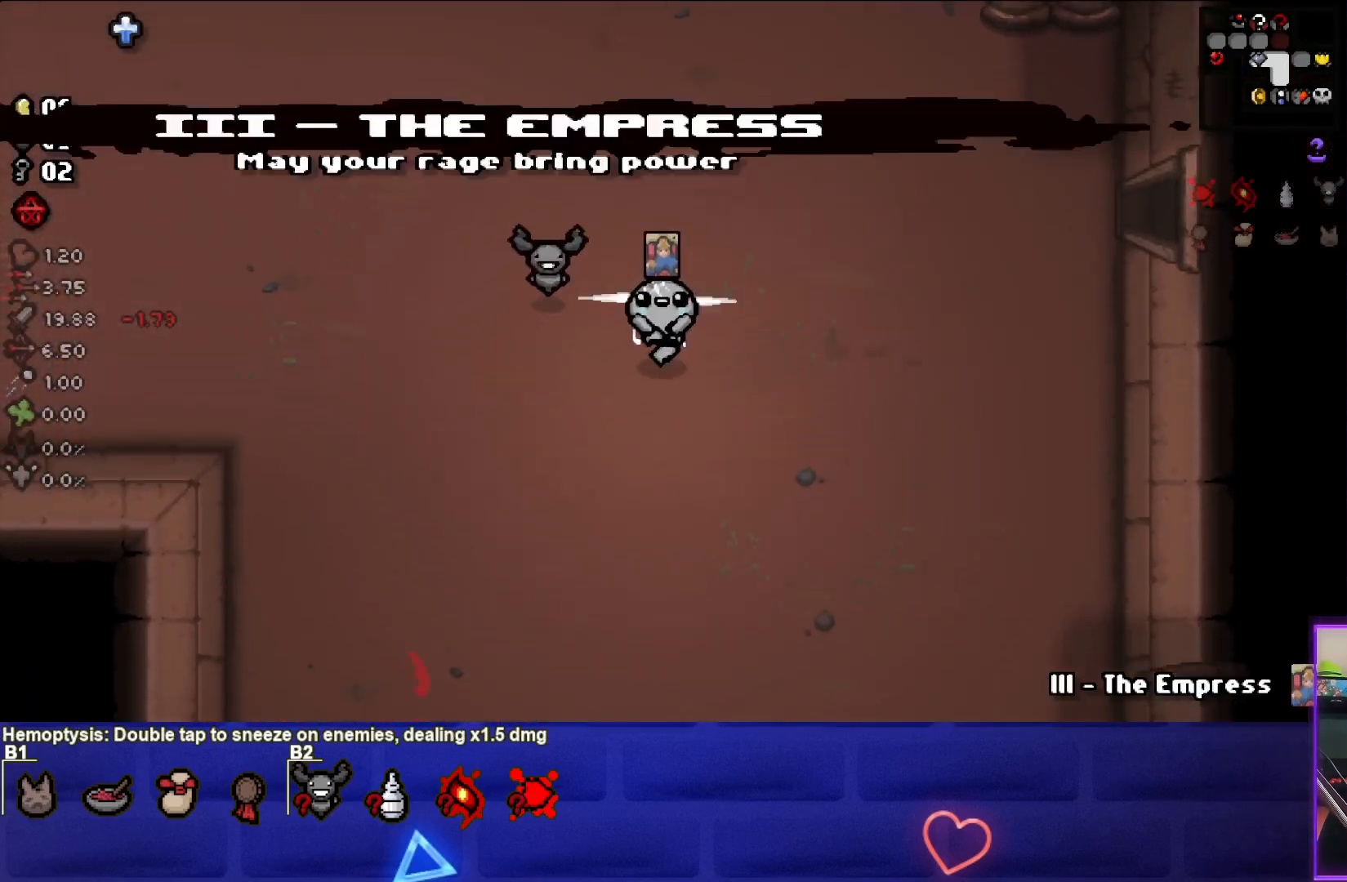
{"buttons": [], "left_stick": "down", "right_stick": "center", "events": []}
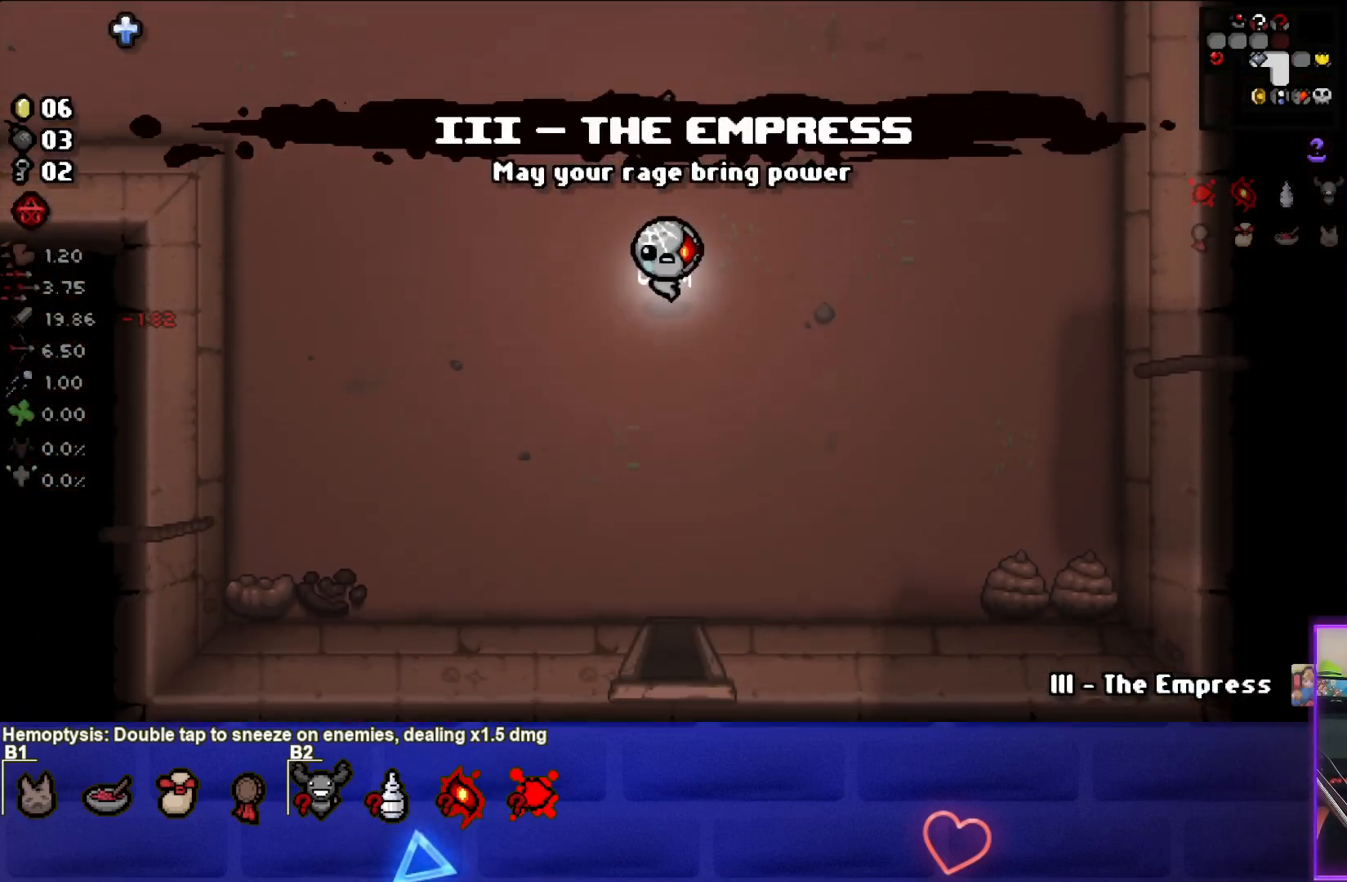
{"buttons": [], "left_stick": "down", "right_stick": "center", "events": []}
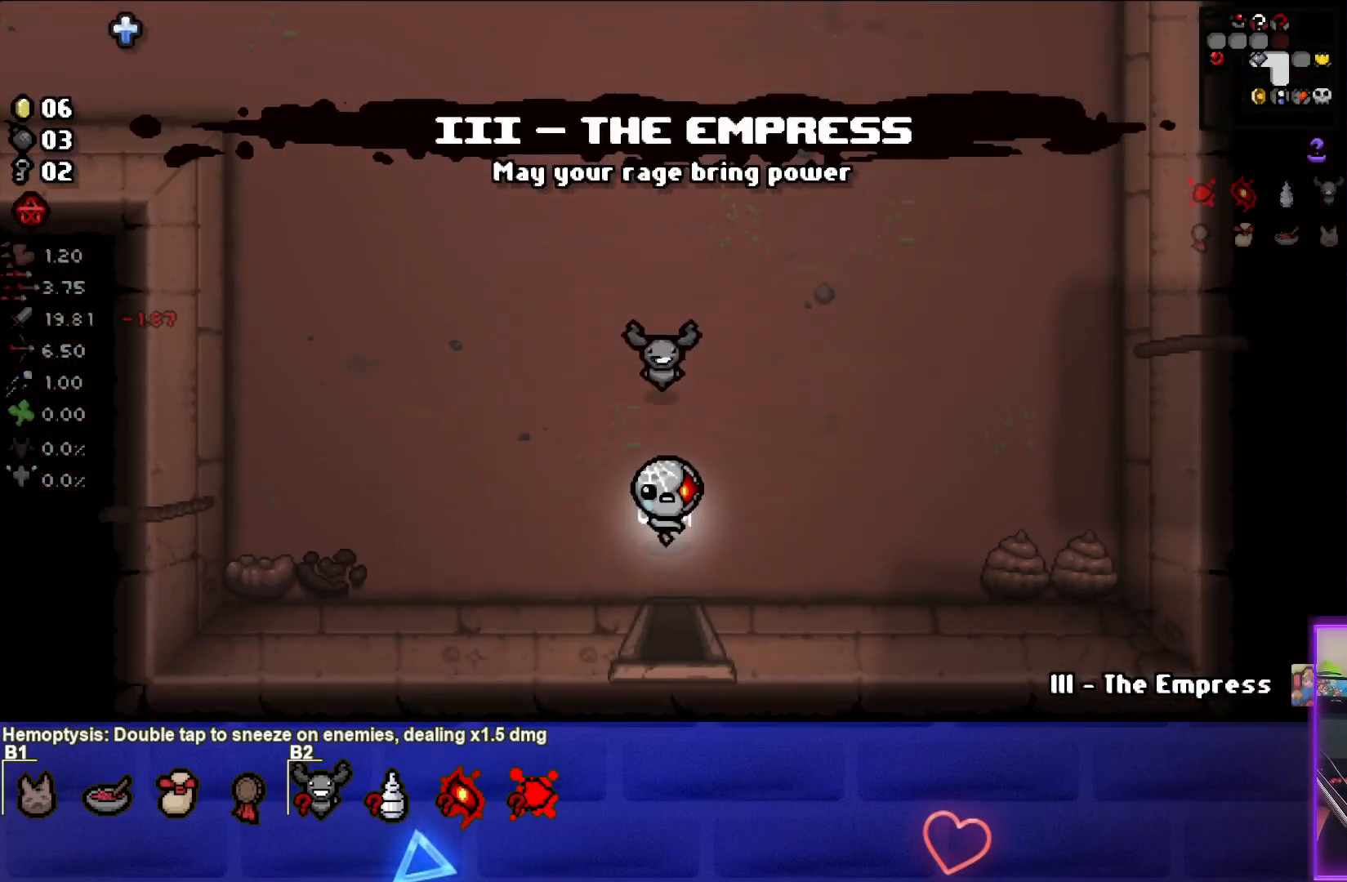
{"buttons": [], "left_stick": "down-right", "right_stick": "center", "events": [[350, "left_stick", "center"], [433, "left_stick", "down-right"]]}
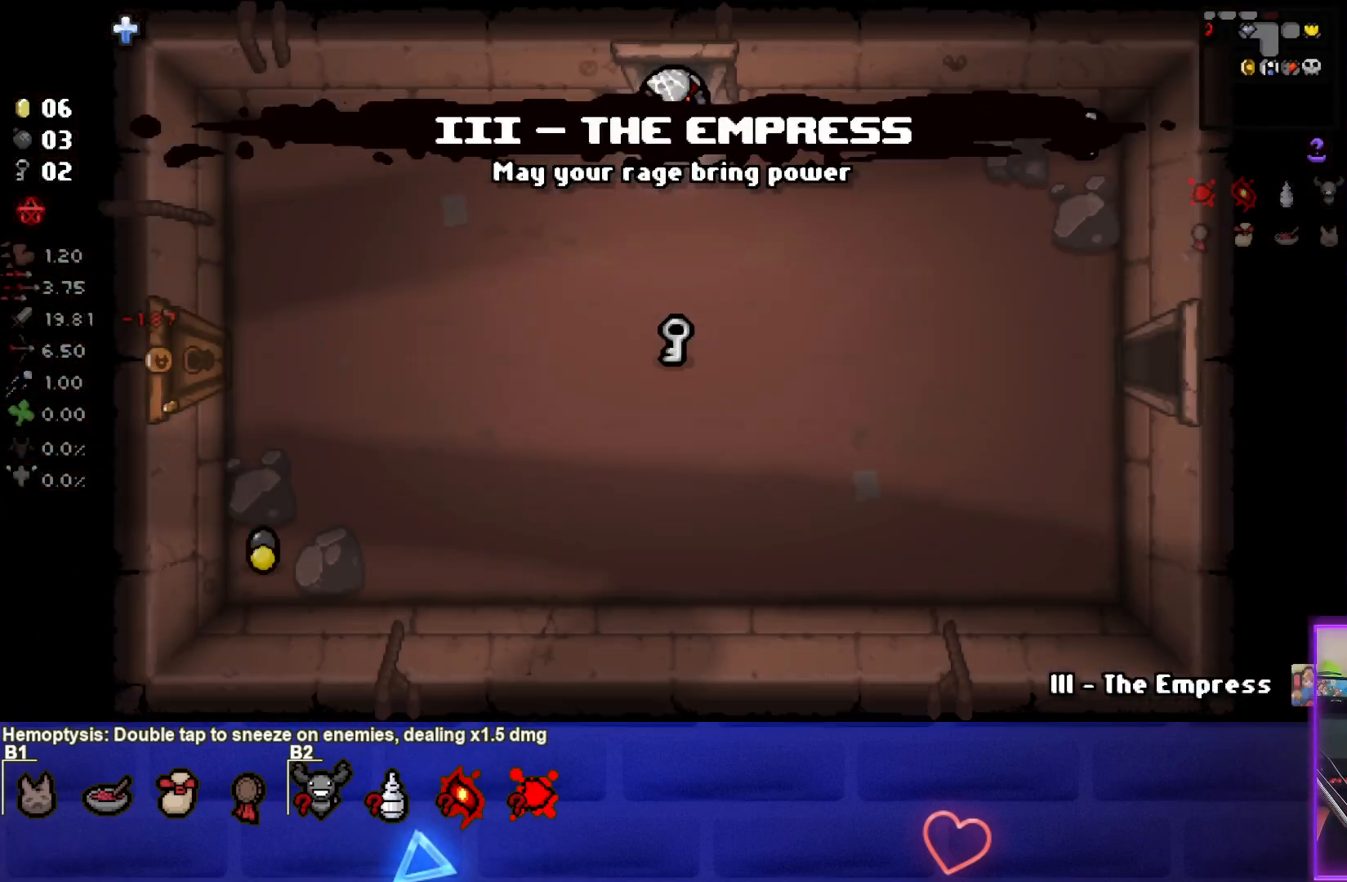
{"buttons": [], "left_stick": "down", "right_stick": "center", "events": [[300, "left_stick", "down-left"], [450, "left_stick", "down"]]}
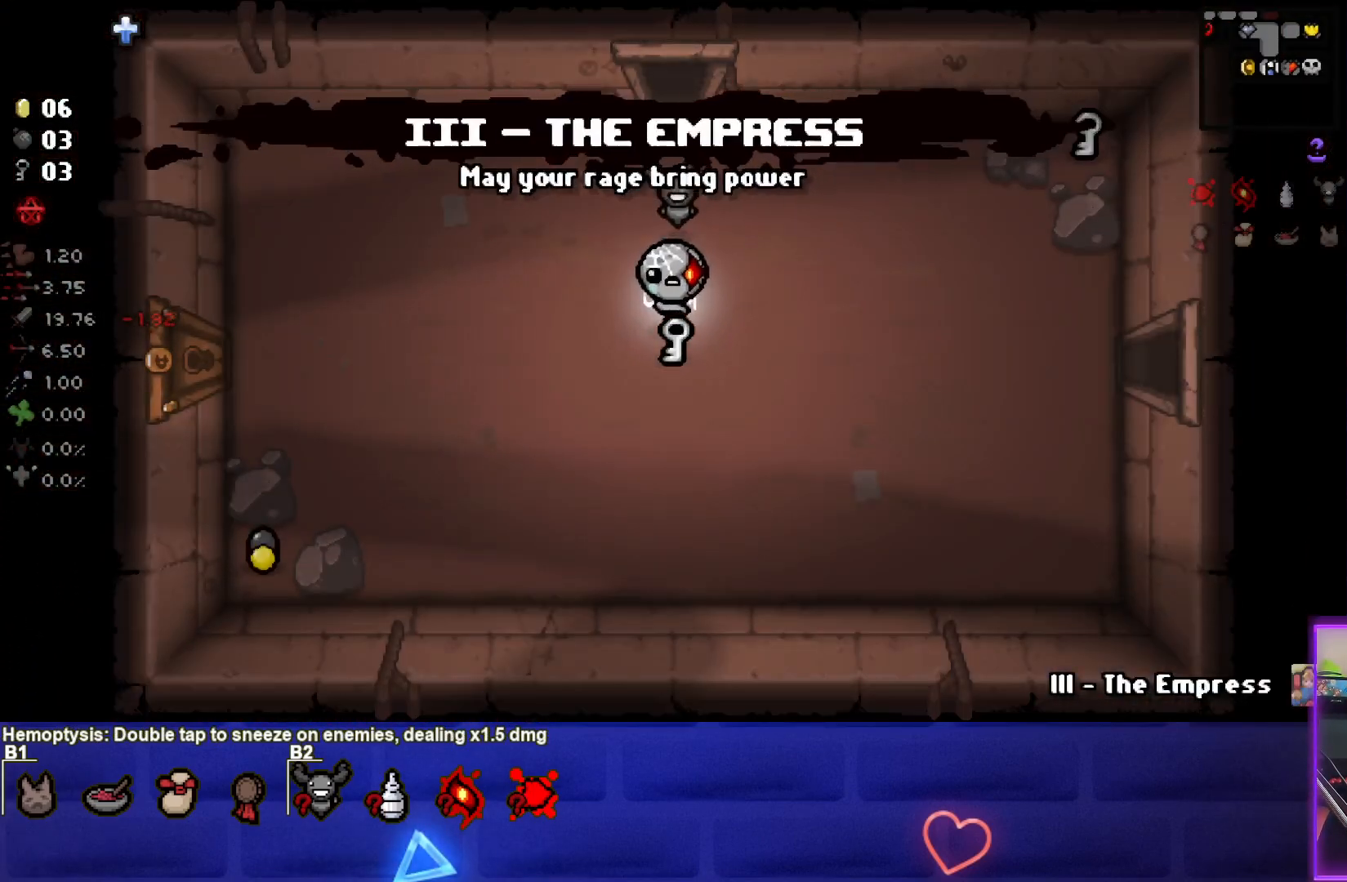
{"buttons": [], "left_stick": "up-right", "right_stick": "center", "events": [[50, "left_stick", "right"], [217, "left_stick", "up-right"]]}
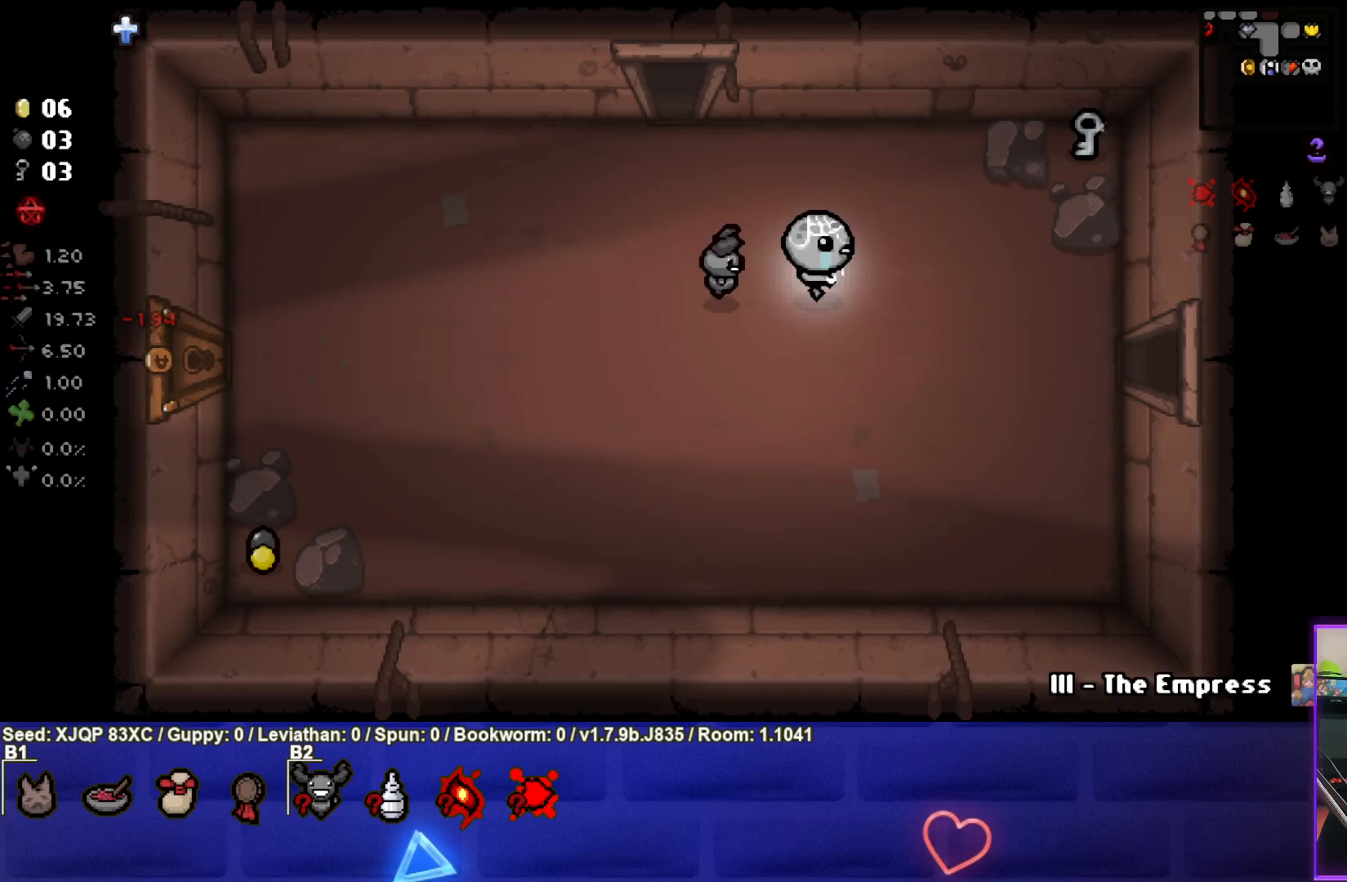
{"buttons": [], "left_stick": "up-right", "right_stick": "center", "events": []}
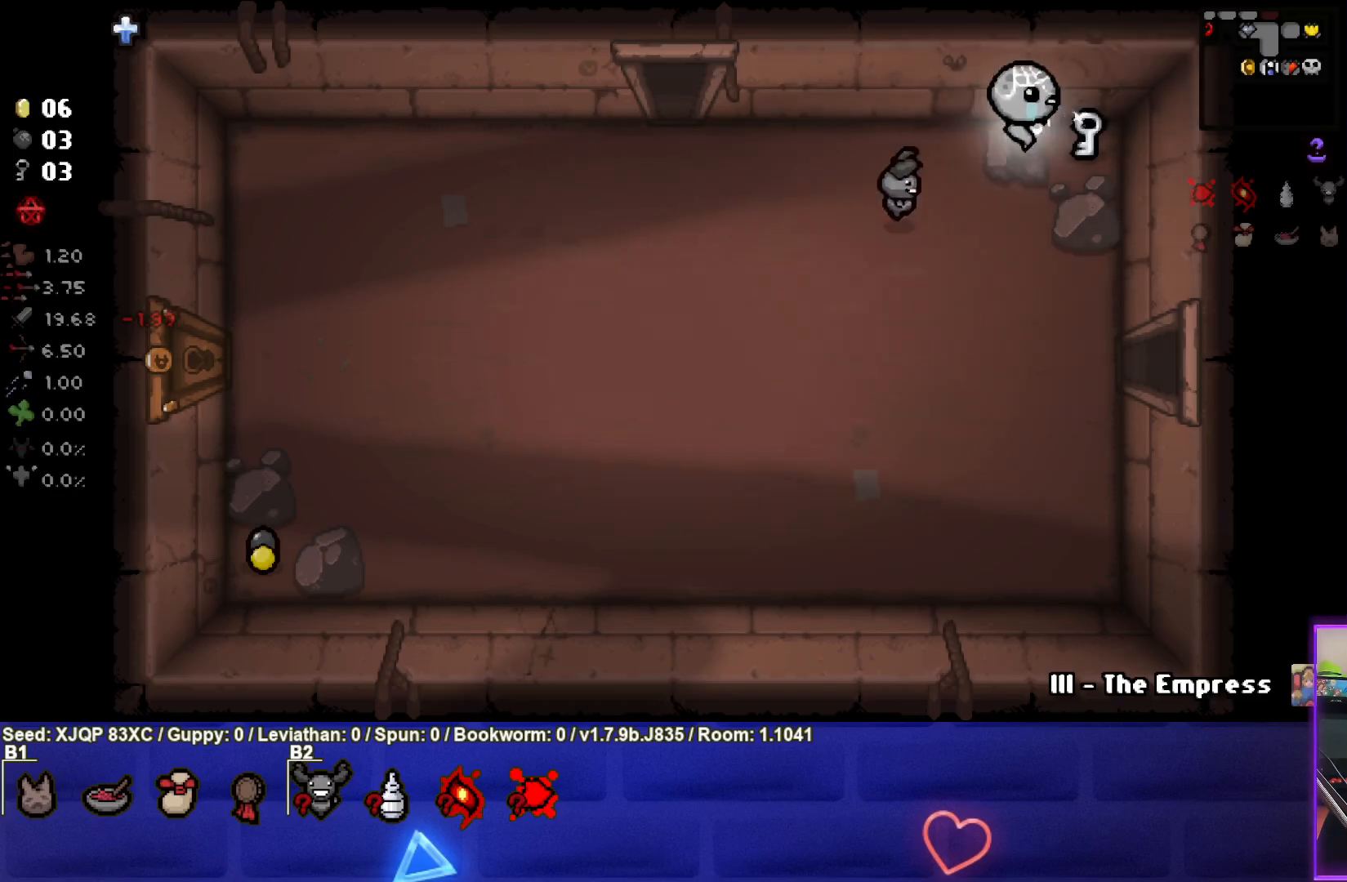
{"buttons": [], "left_stick": "down", "right_stick": "center", "events": [[50, "left_stick", "down-right"], [150, "left_stick", "down"]]}
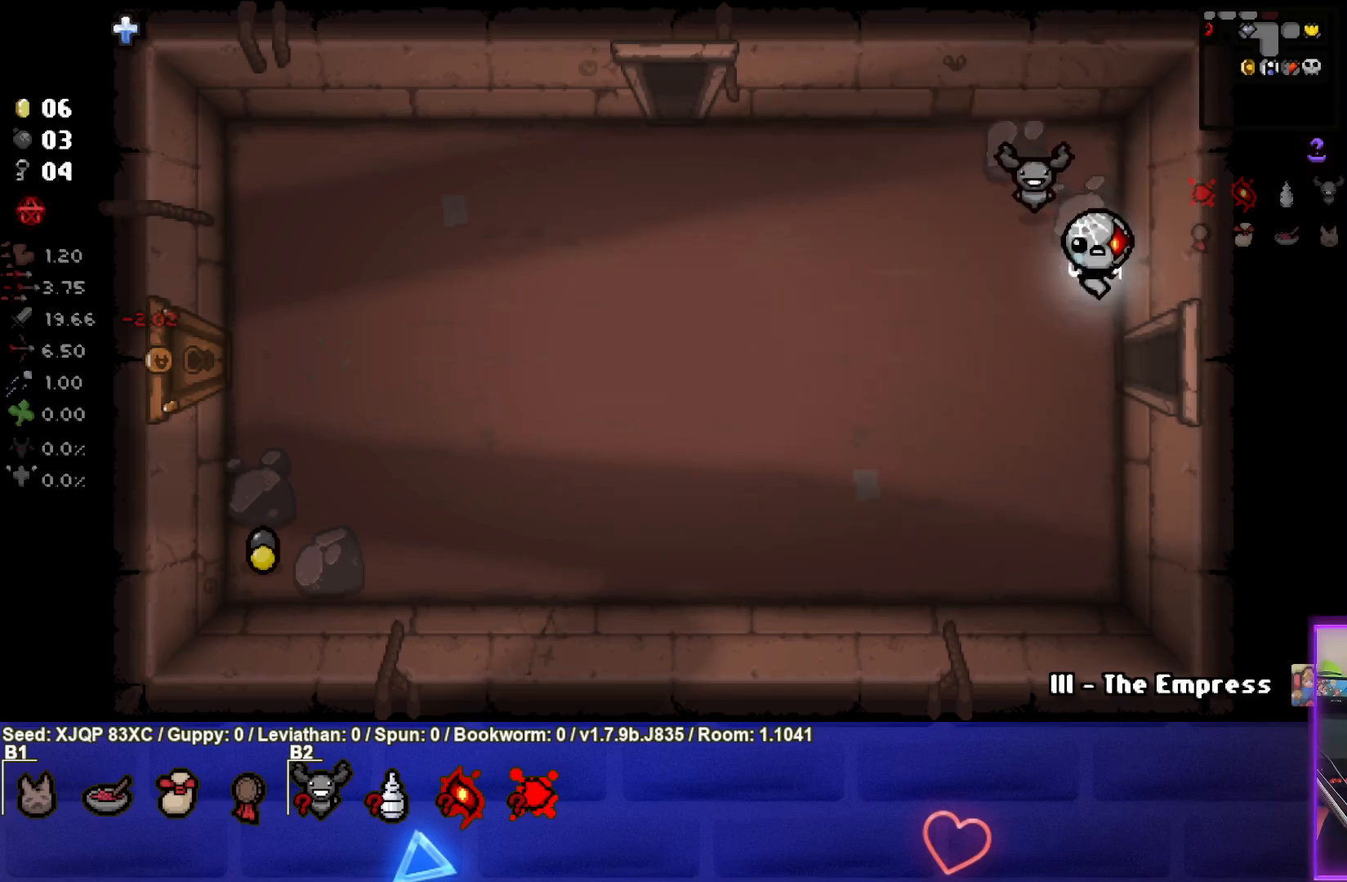
{"buttons": [], "left_stick": "center", "right_stick": "center", "events": [[50, "left_stick", "down-right"], [150, "left_stick", "right"], [417, "left_stick", "center"]]}
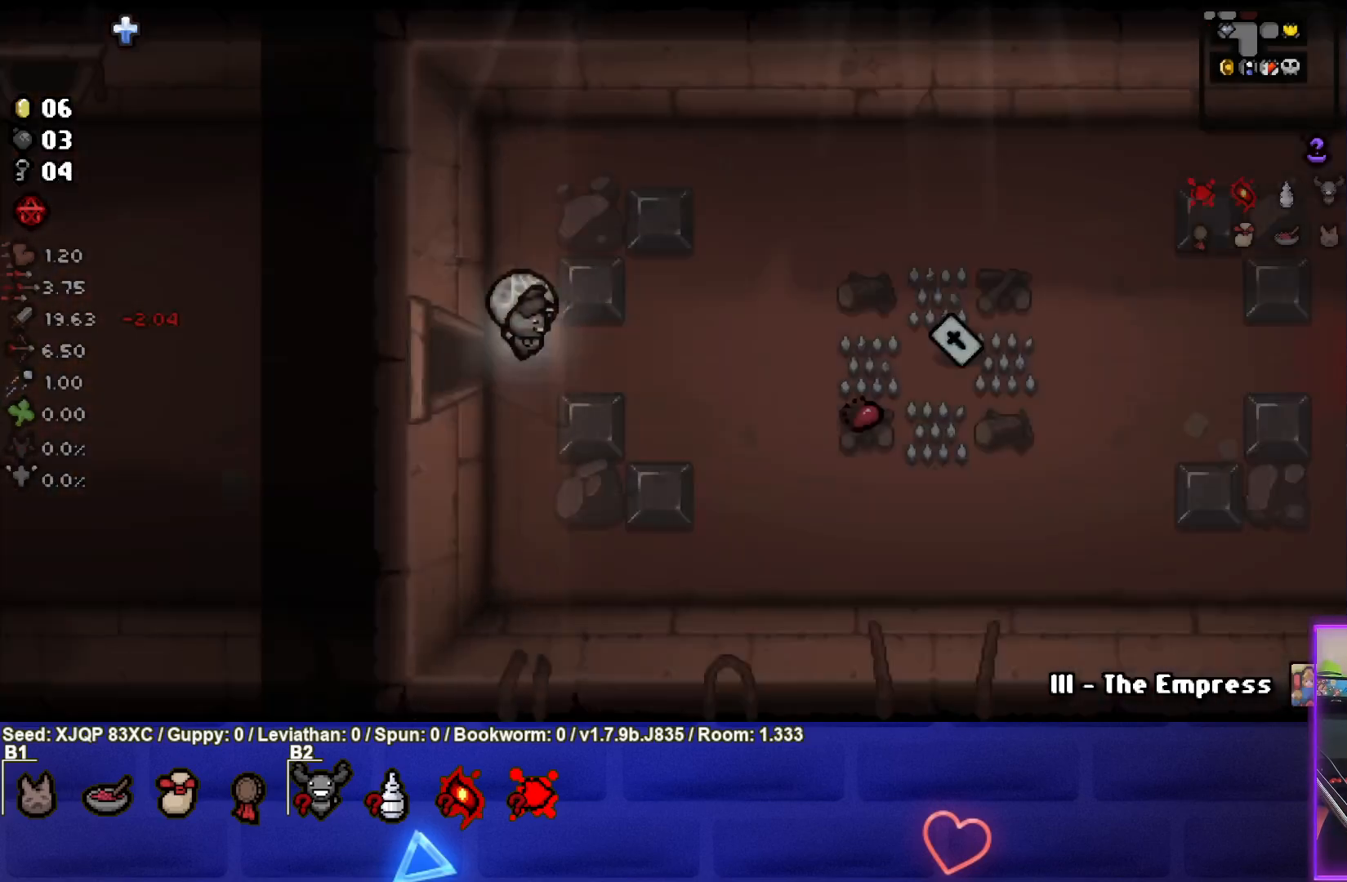
{"buttons": [], "left_stick": "right", "right_stick": "center", "events": [[83, "left_stick", "right"]]}
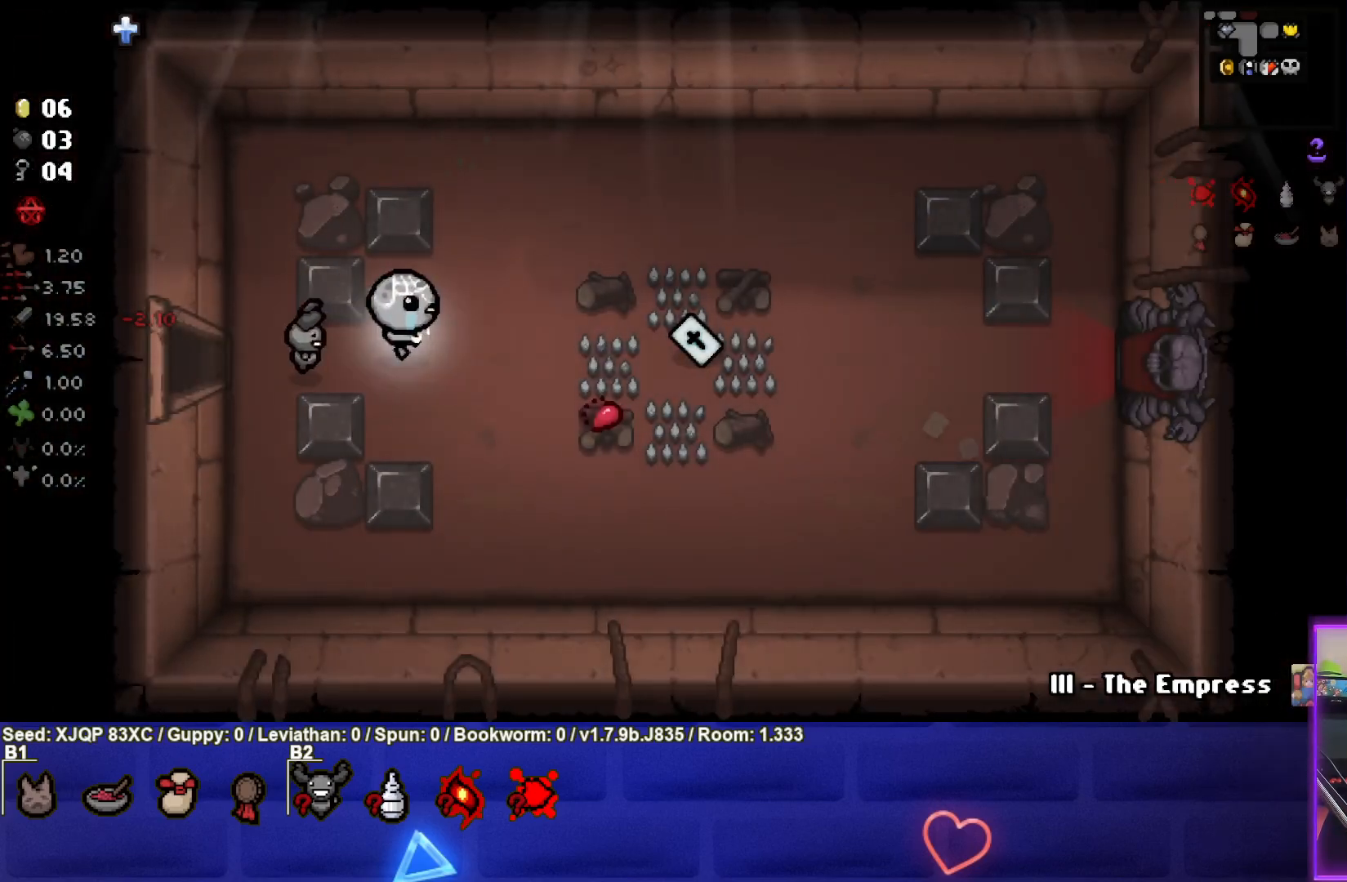
{"buttons": [], "left_stick": "right", "right_stick": "center", "events": []}
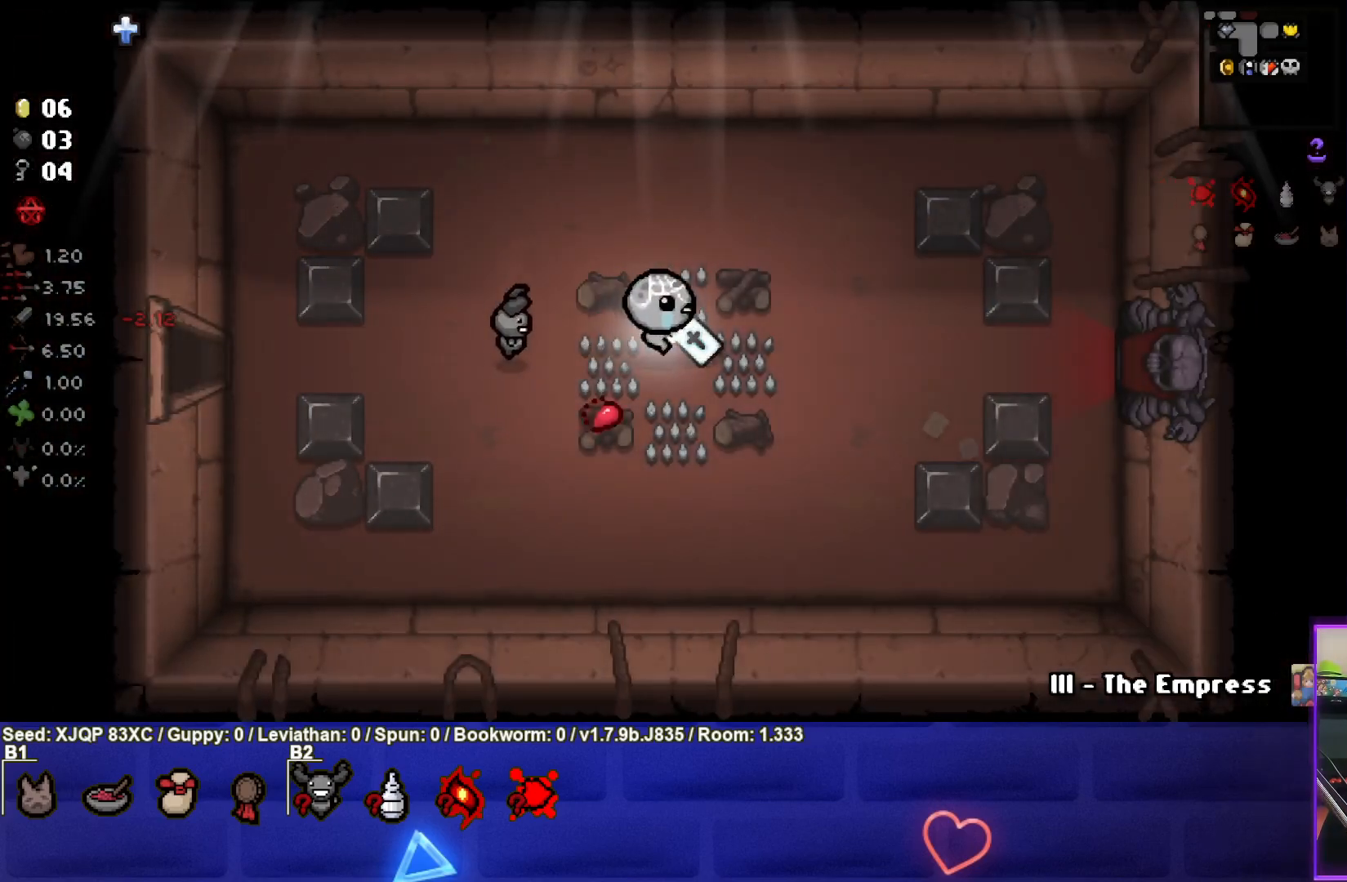
{"buttons": [], "left_stick": "right", "right_stick": "center", "events": []}
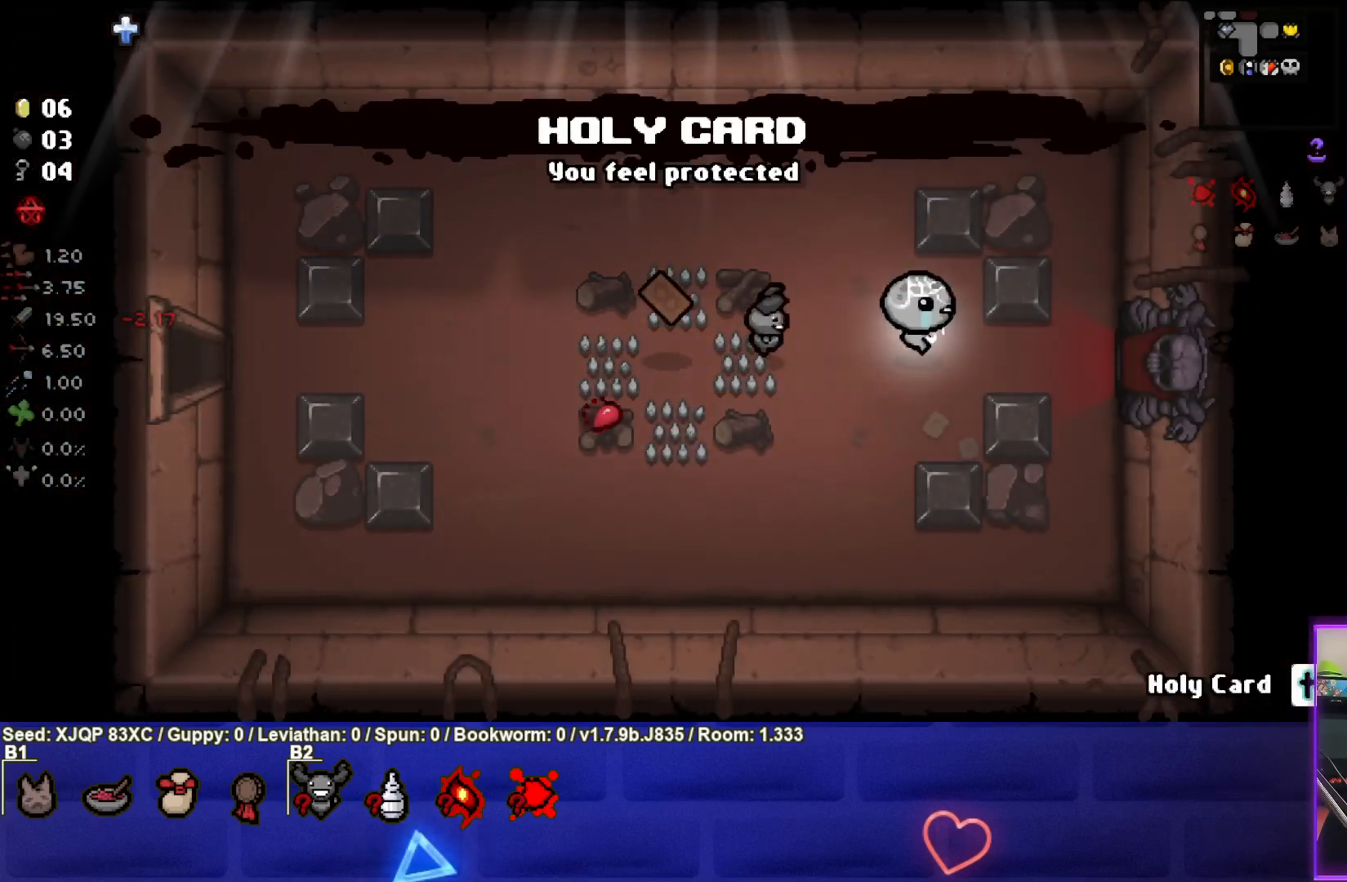
{"buttons": [], "left_stick": "right", "right_stick": "center", "events": []}
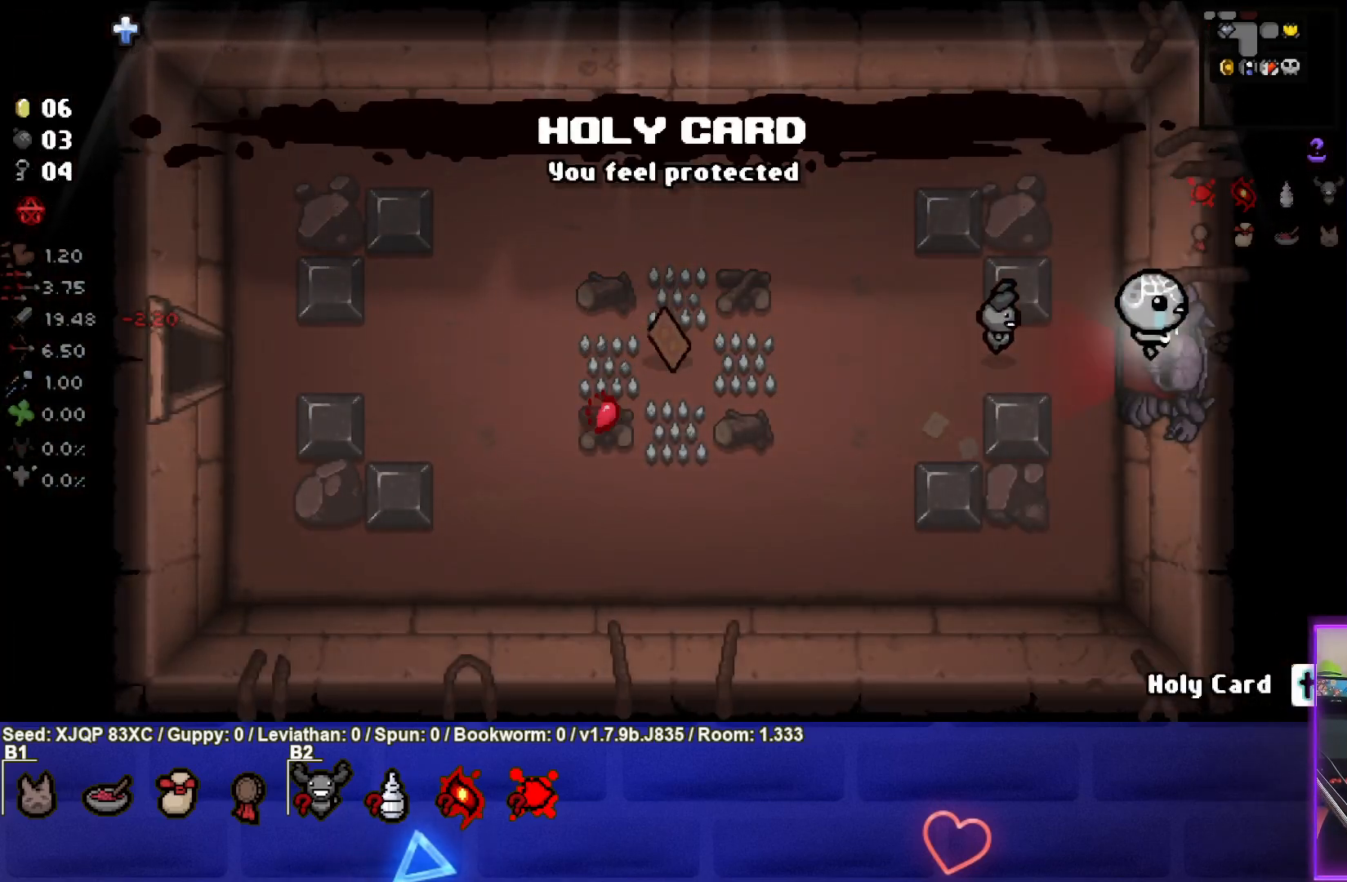
{"buttons": [], "left_stick": "left", "right_stick": "center", "events": [[17, "left_stick", "center"], [150, "left_stick", "left"]]}
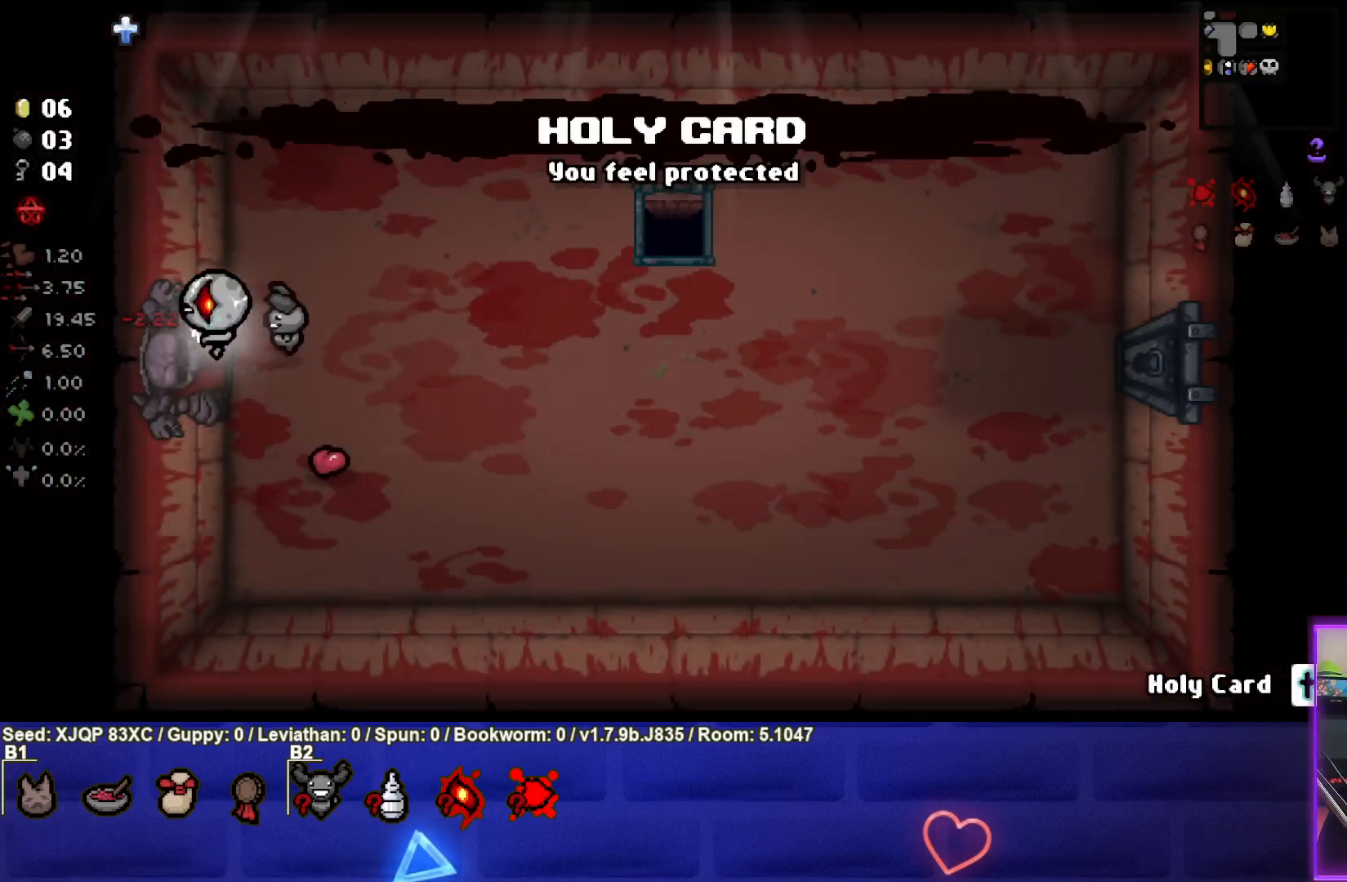
{"buttons": [], "left_stick": "left", "right_stick": "center", "events": []}
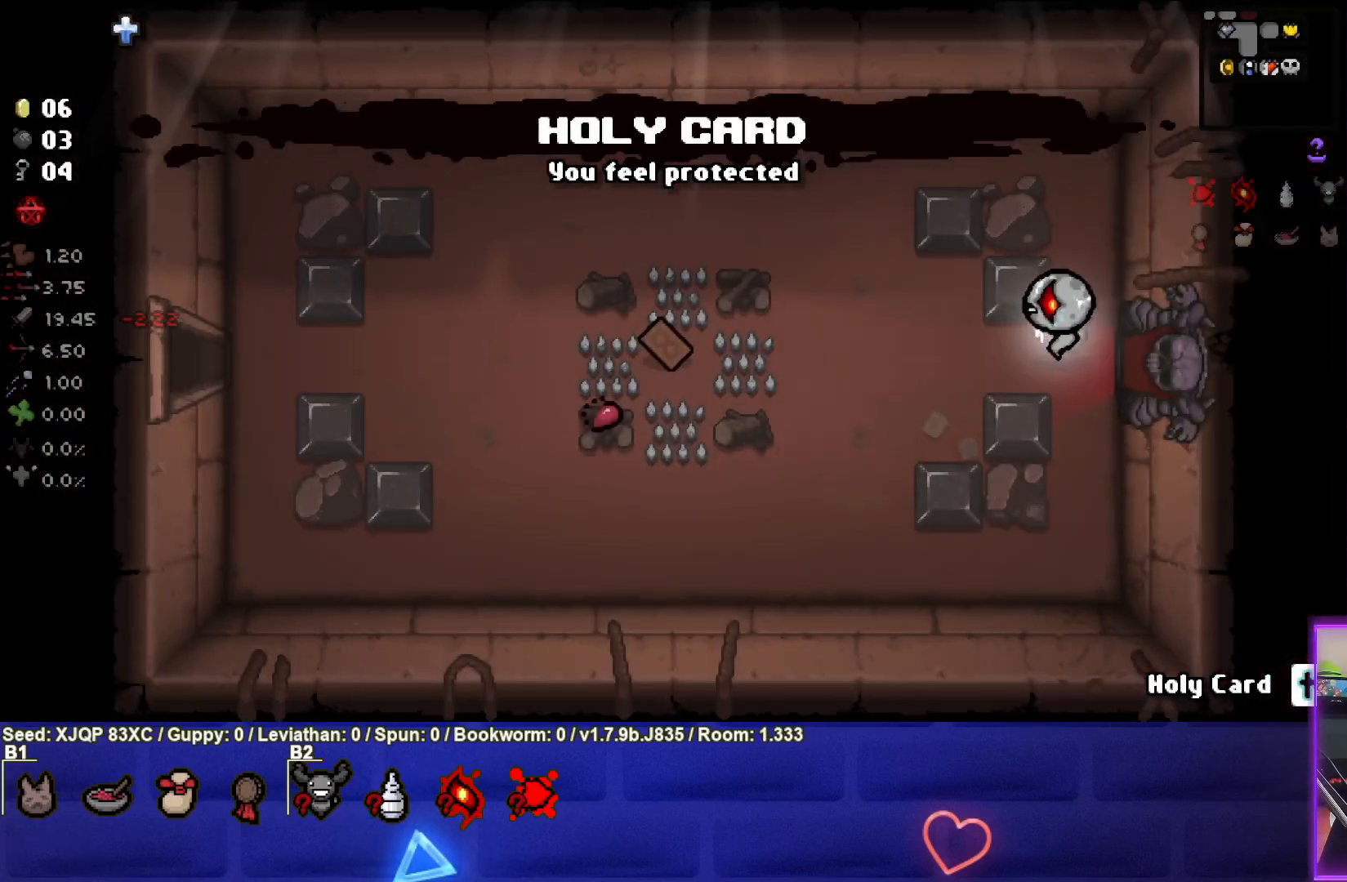
{"buttons": ["SELECT"], "left_stick": "left", "right_stick": "center", "events": [[183, "SELECT", "down"]]}
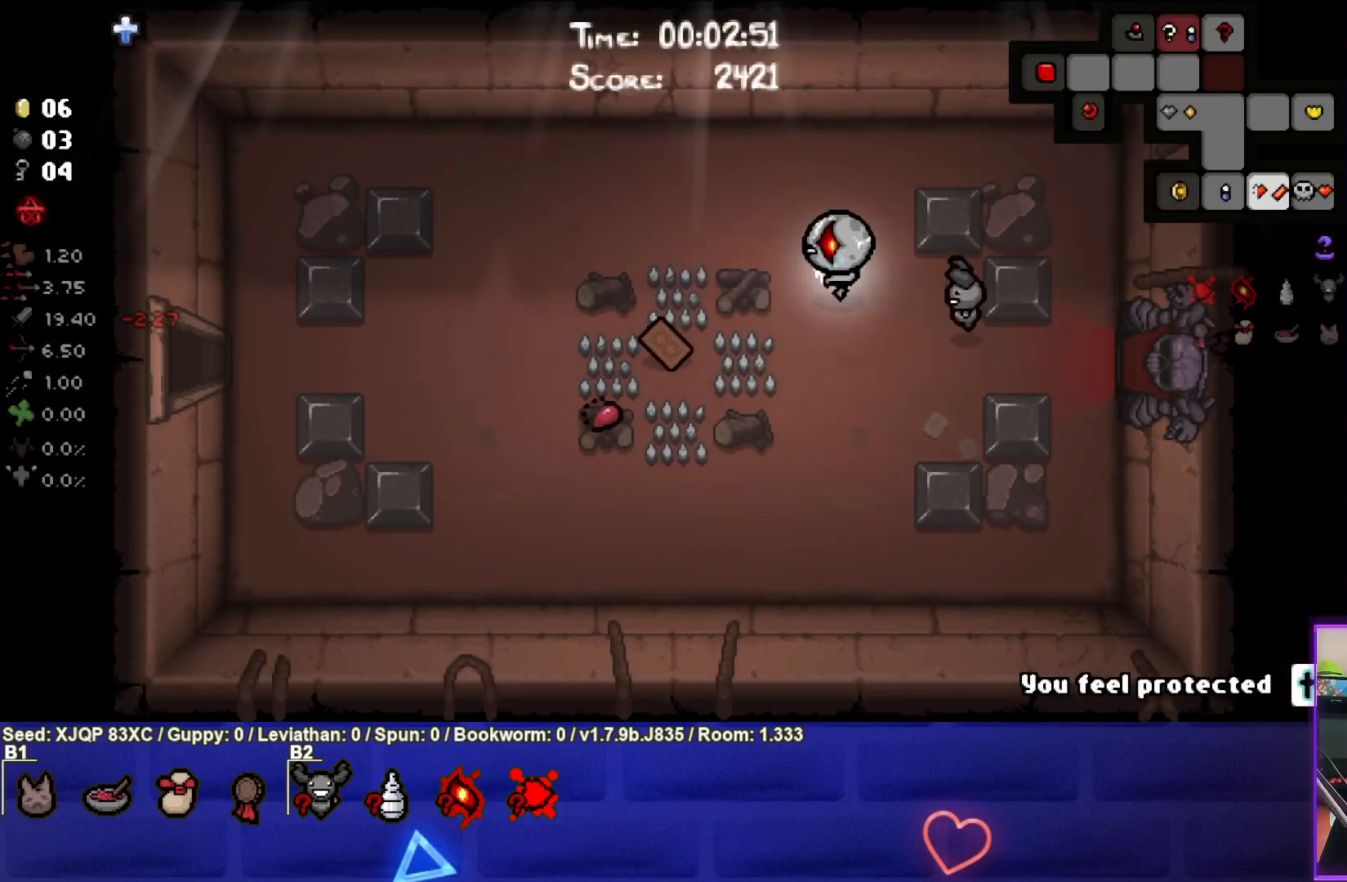
{"buttons": [], "left_stick": "left", "right_stick": "center", "events": [[433, "SELECT", "up"]]}
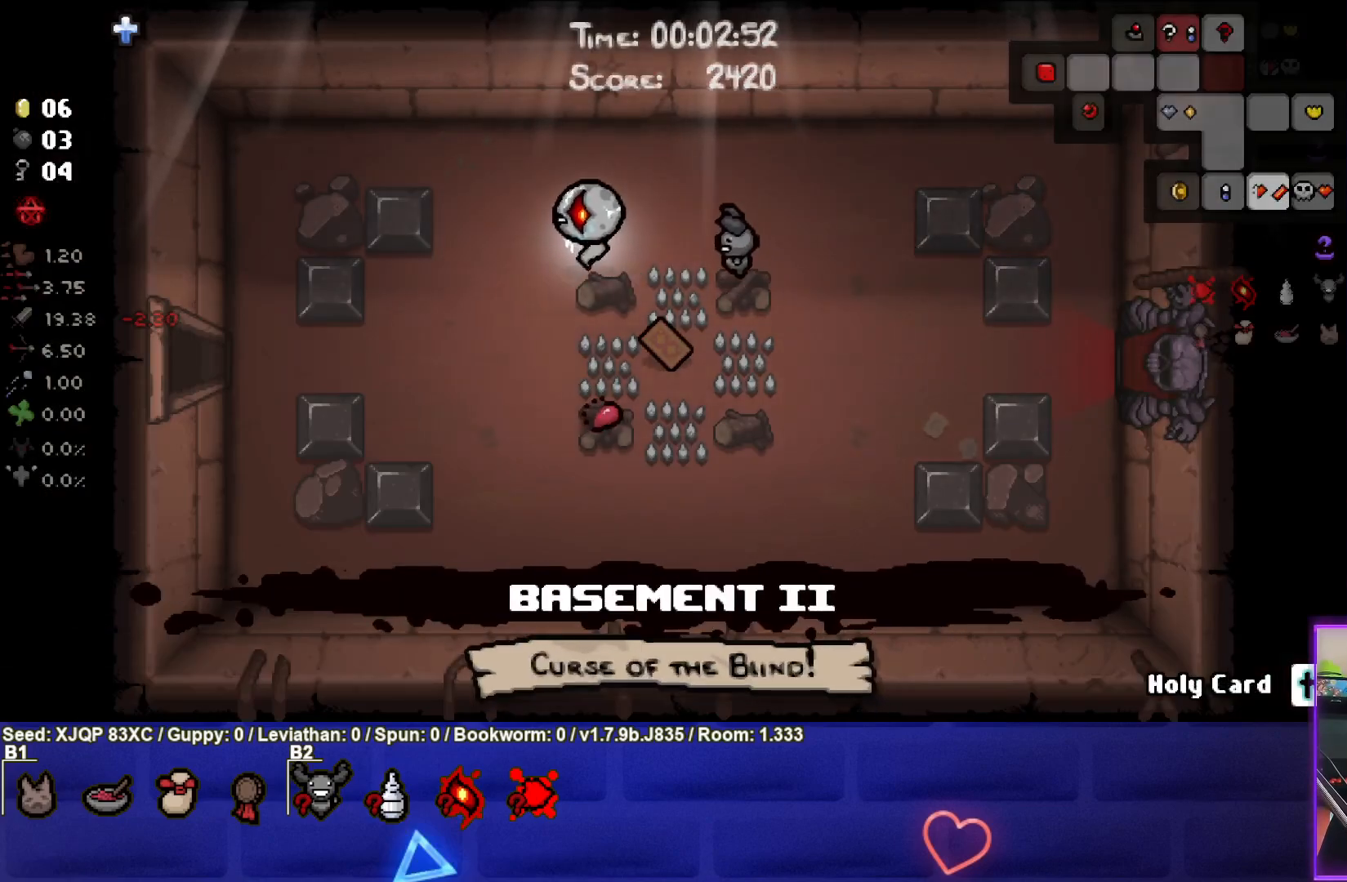
{"buttons": [], "left_stick": "down-left", "right_stick": "center", "events": [[83, "left_stick", "down-left"]]}
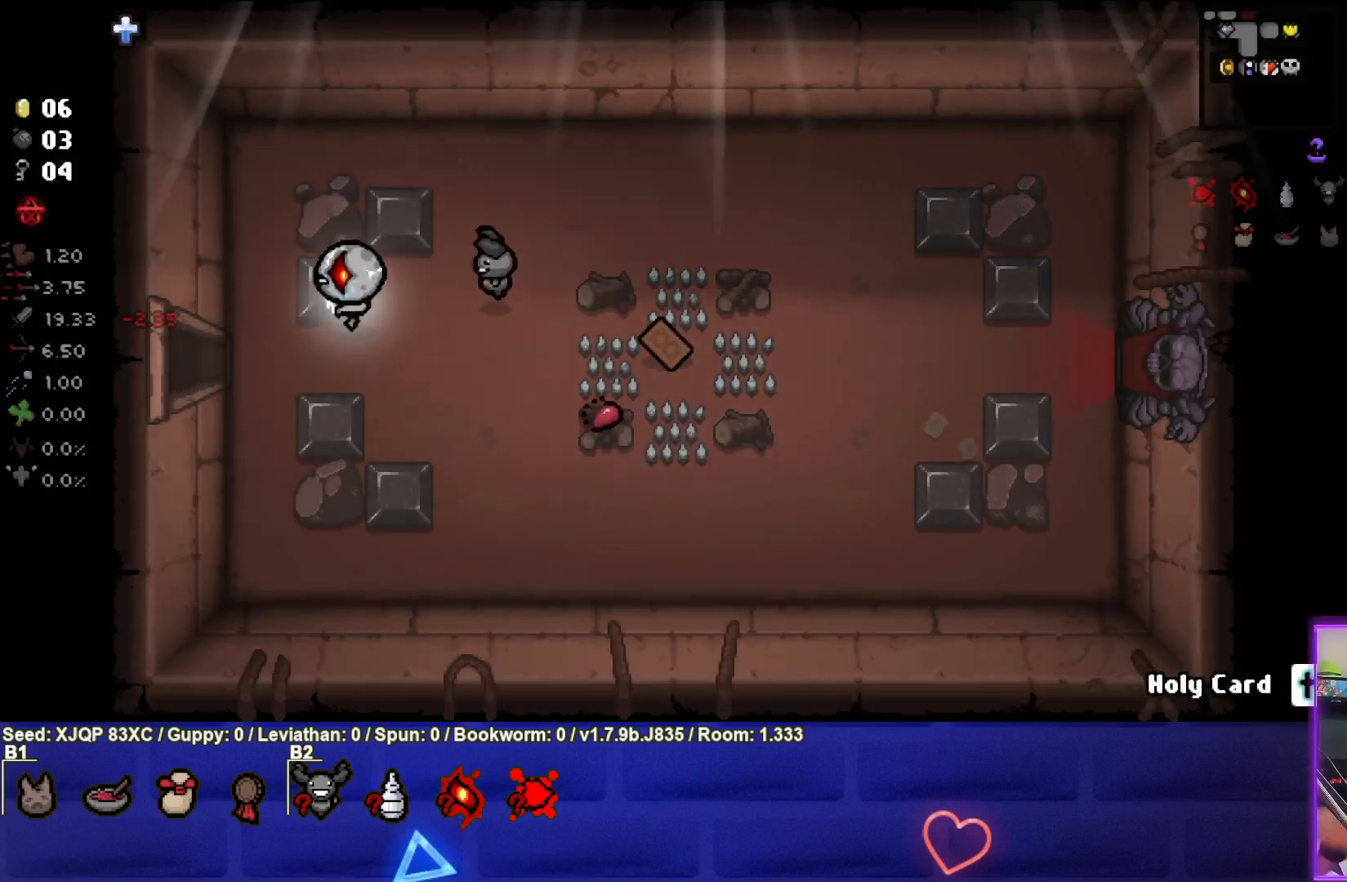
{"buttons": [], "left_stick": "left", "right_stick": "center", "events": [[167, "left_stick", "left"]]}
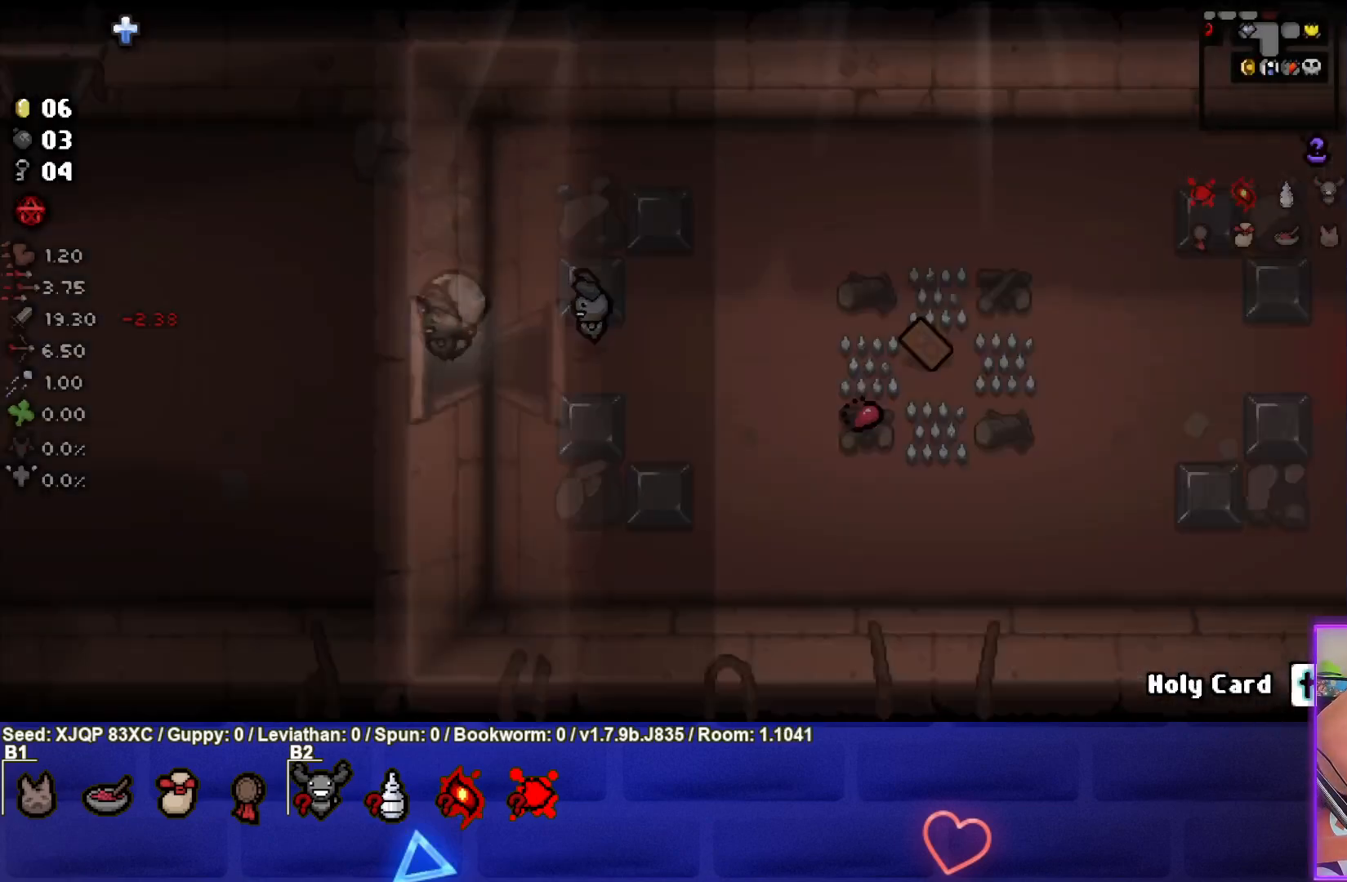
{"buttons": [], "left_stick": "left", "right_stick": "center", "events": []}
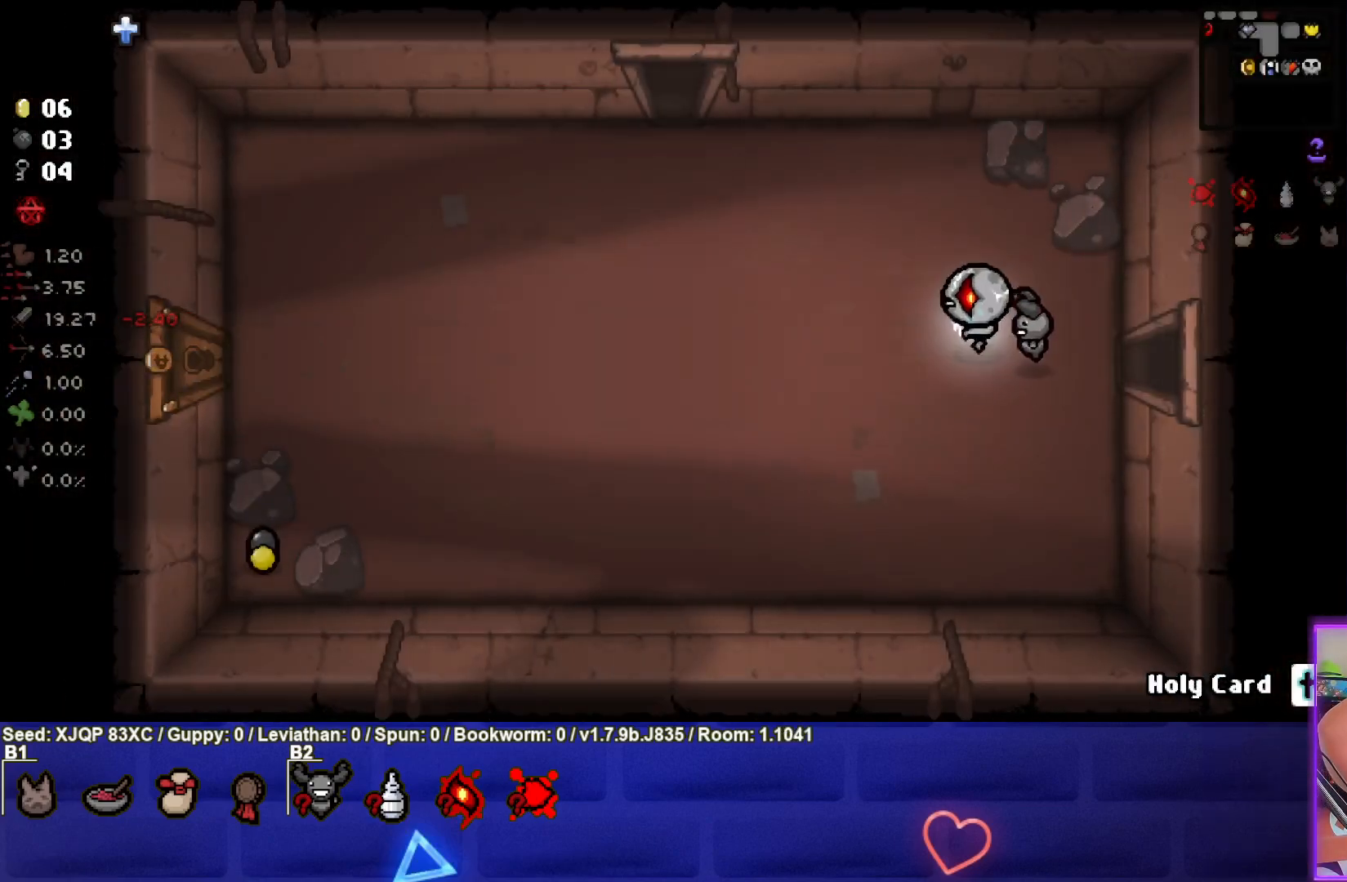
{"buttons": [], "left_stick": "up-left", "right_stick": "center", "events": [[100, "left_stick", "up-left"]]}
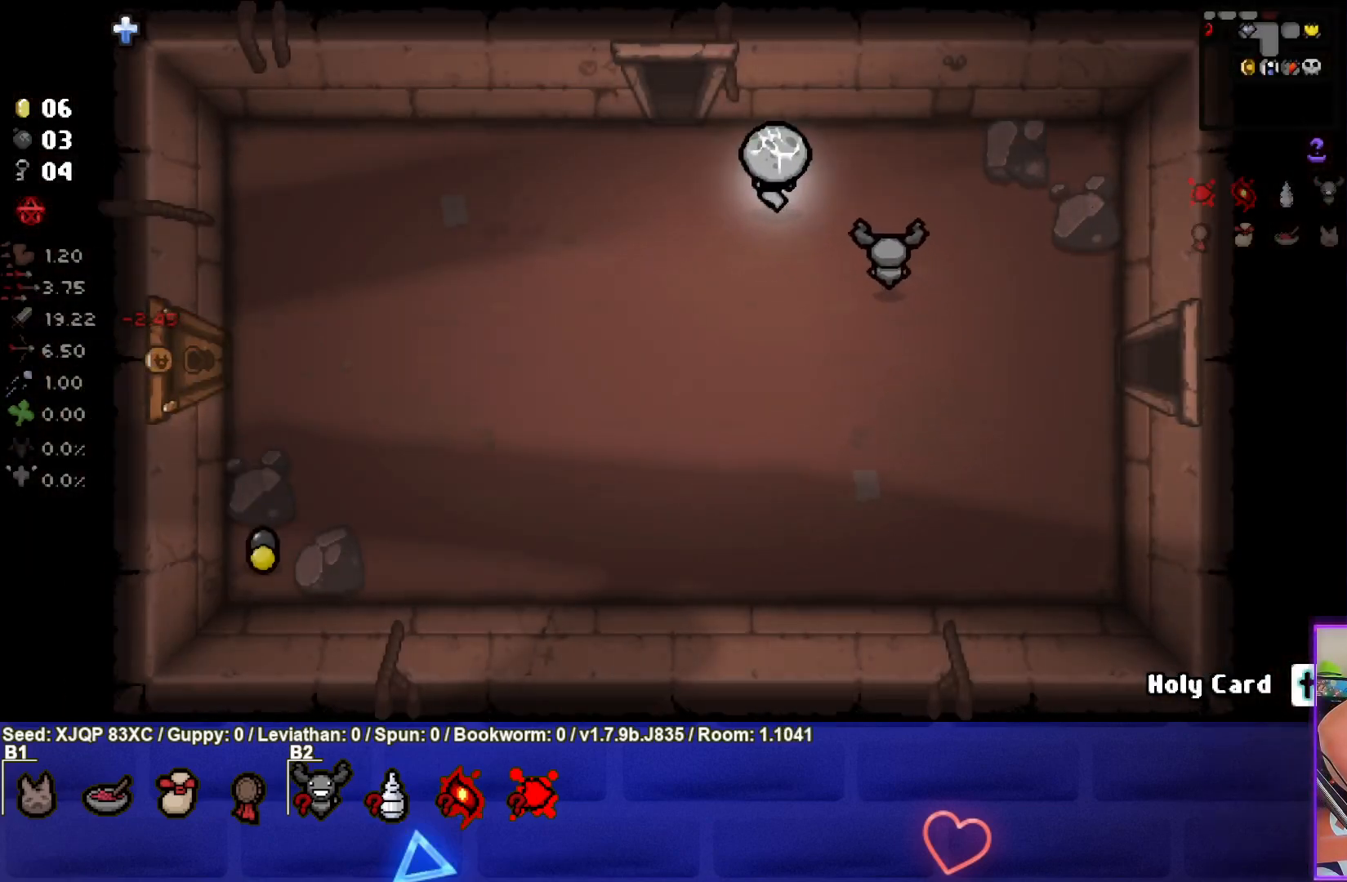
{"buttons": [], "left_stick": "up-left", "right_stick": "center", "events": []}
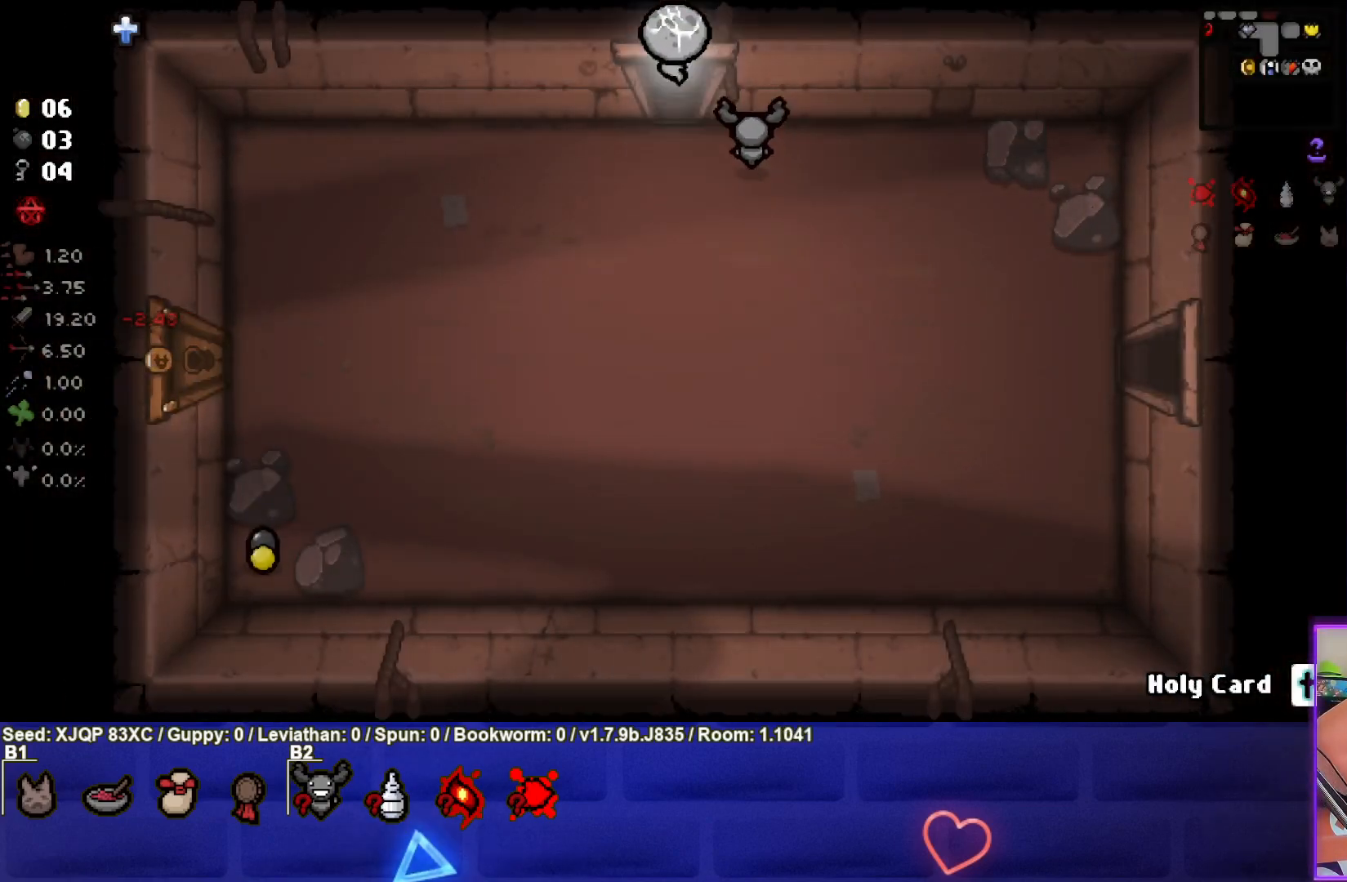
{"buttons": [], "left_stick": "up-left", "right_stick": "center", "events": []}
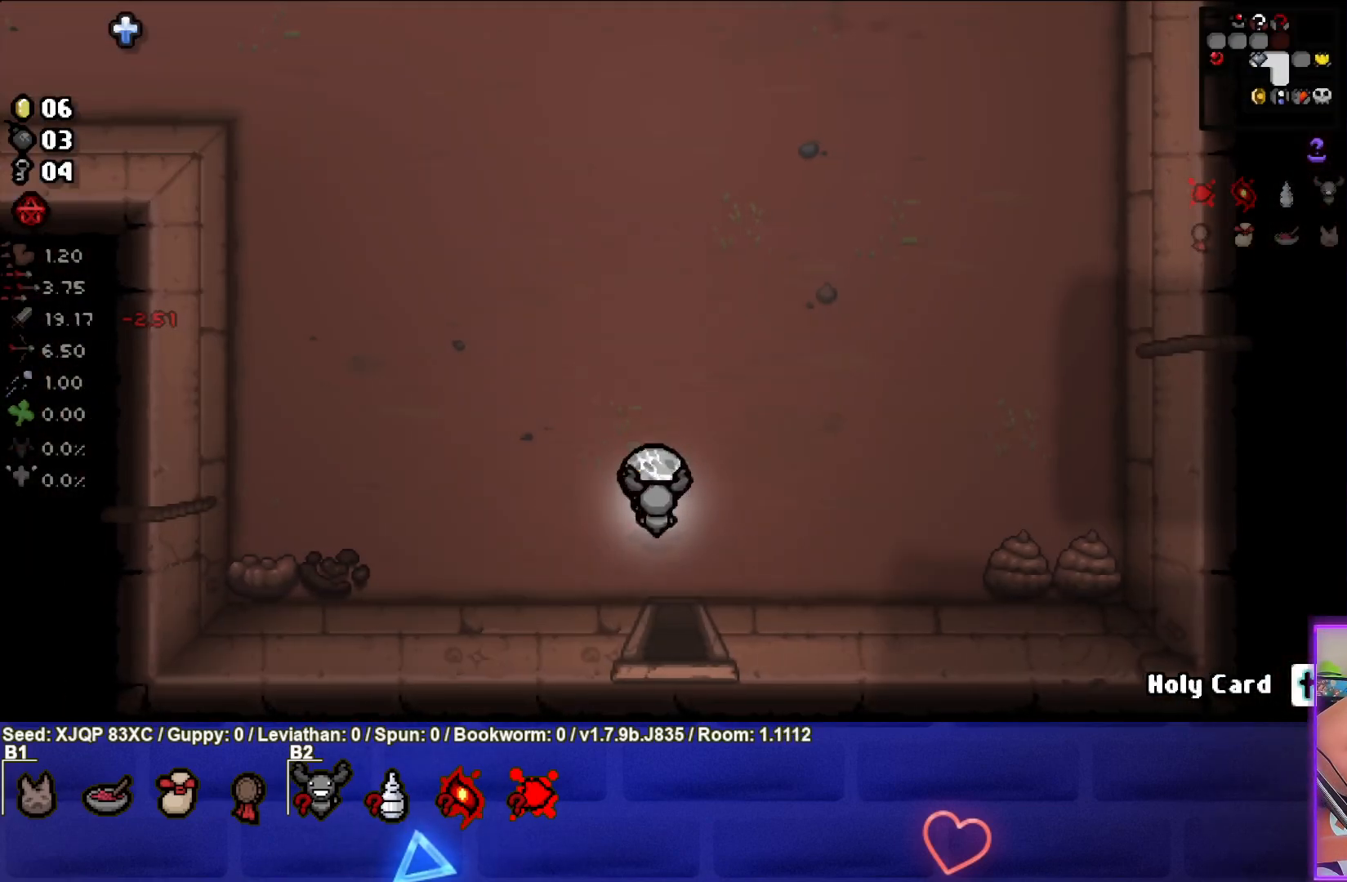
{"buttons": [], "left_stick": "up-left", "right_stick": "center", "events": []}
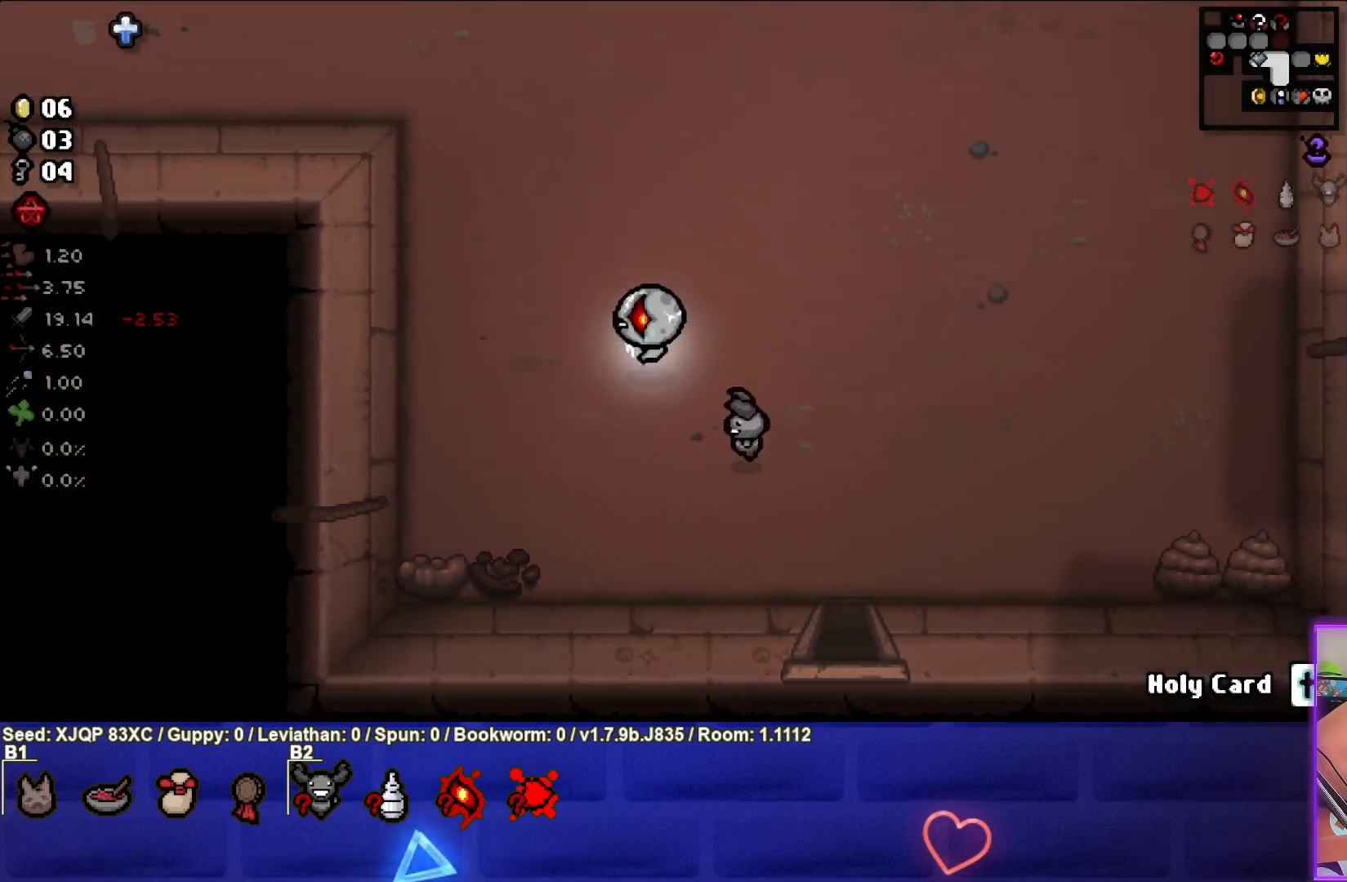
{"buttons": [], "left_stick": "up-left", "right_stick": "center", "events": []}
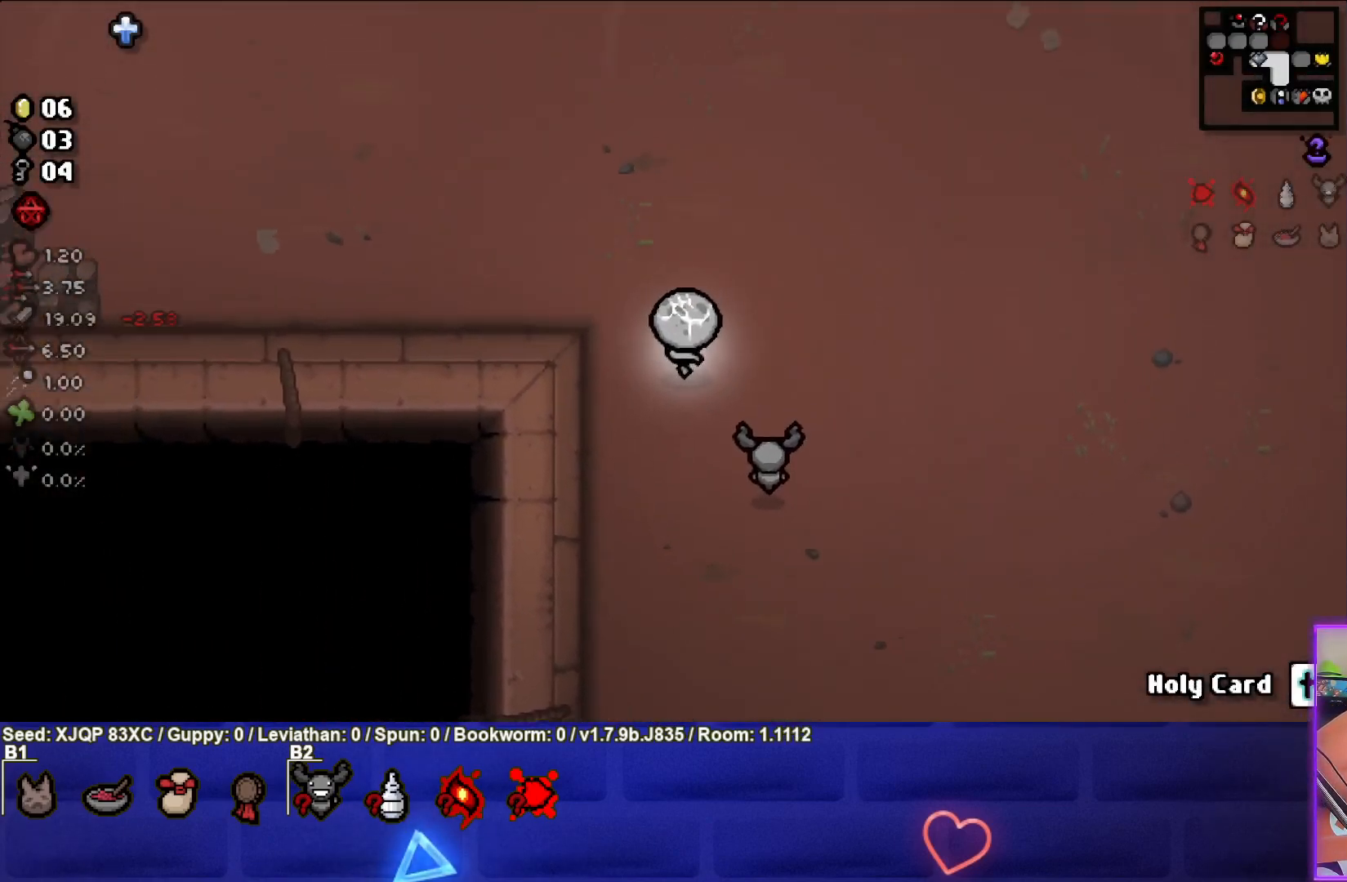
{"buttons": [], "left_stick": "up-left", "right_stick": "center", "events": []}
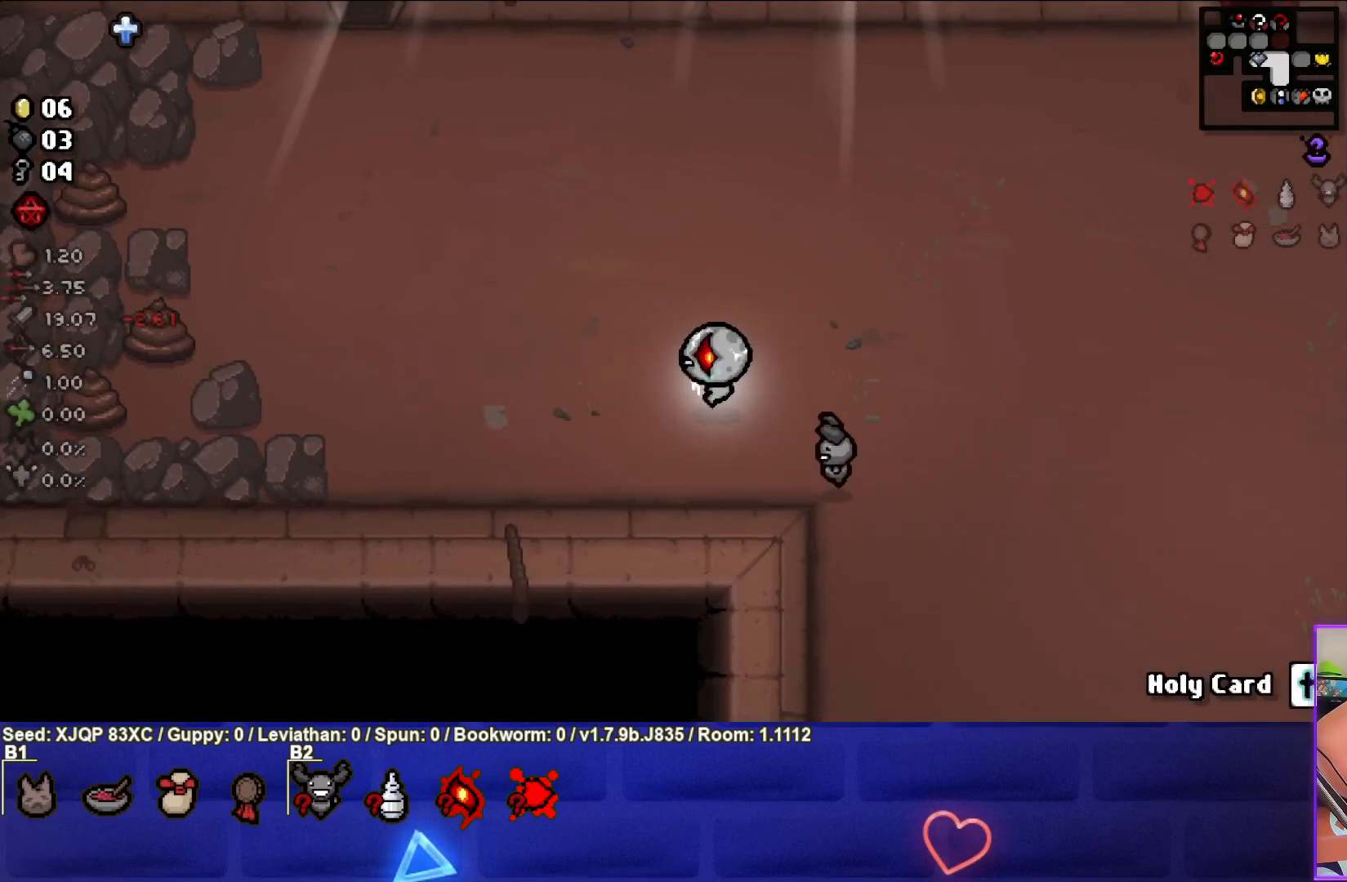
{"buttons": [], "left_stick": "up-left", "right_stick": "center", "events": []}